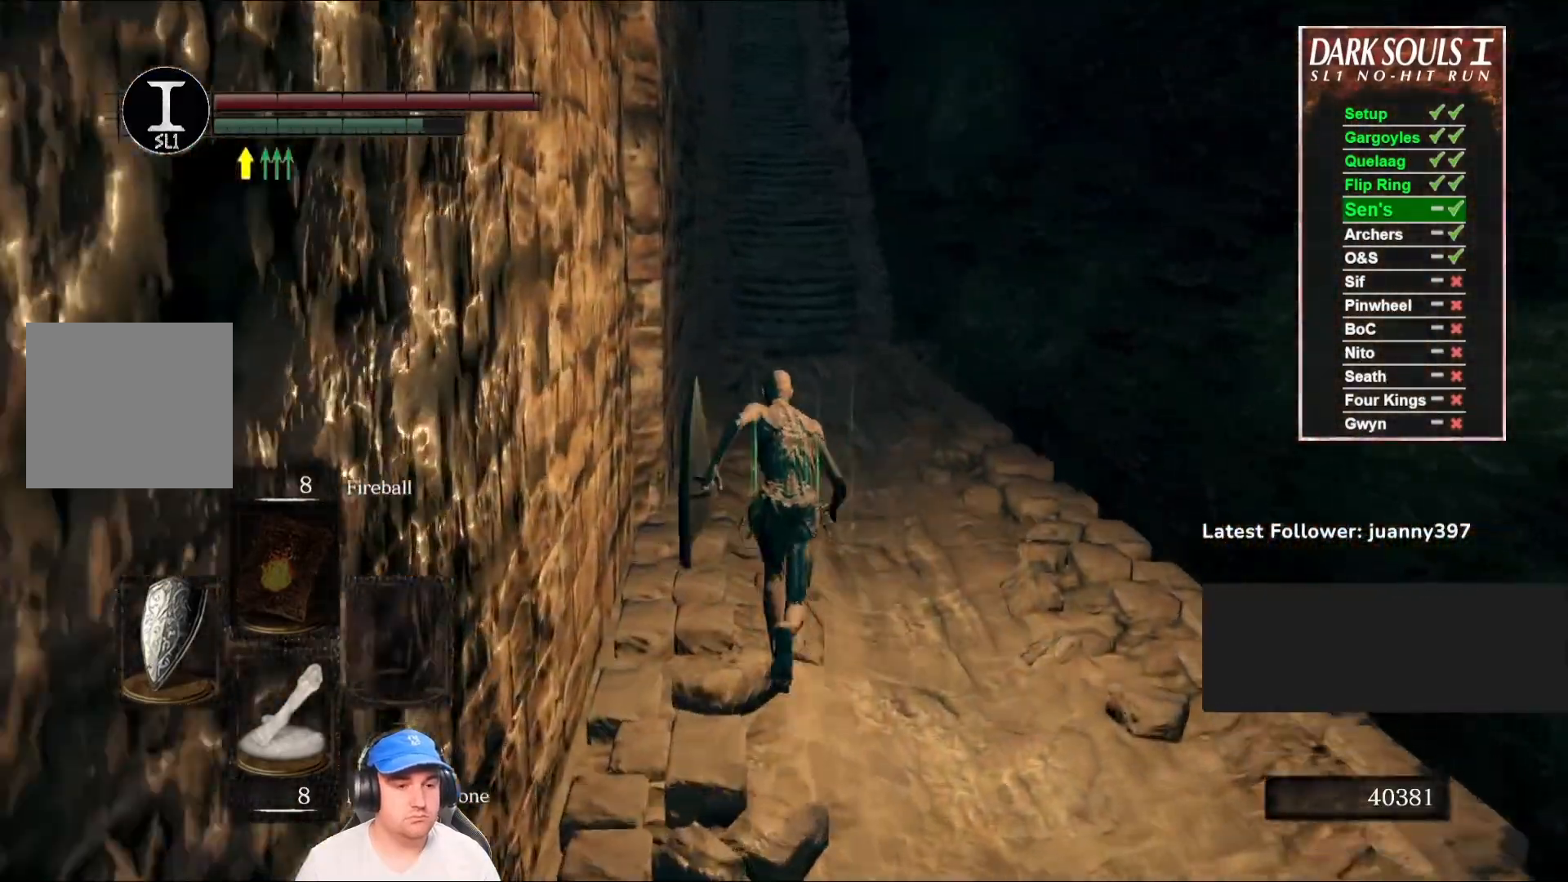
Gameplay with a controller (Xbox layout); each line is a JSON object with the inputs held at the frame after it. "events" lists button and stick changes between this image and that frame as [ms after this image, input, new state], when the widget could be followed in between.
{"buttons": ["B"], "left_stick": "up", "right_stick": "center", "events": [[200, "right_stick", "up"], [367, "right_stick", "center"]]}
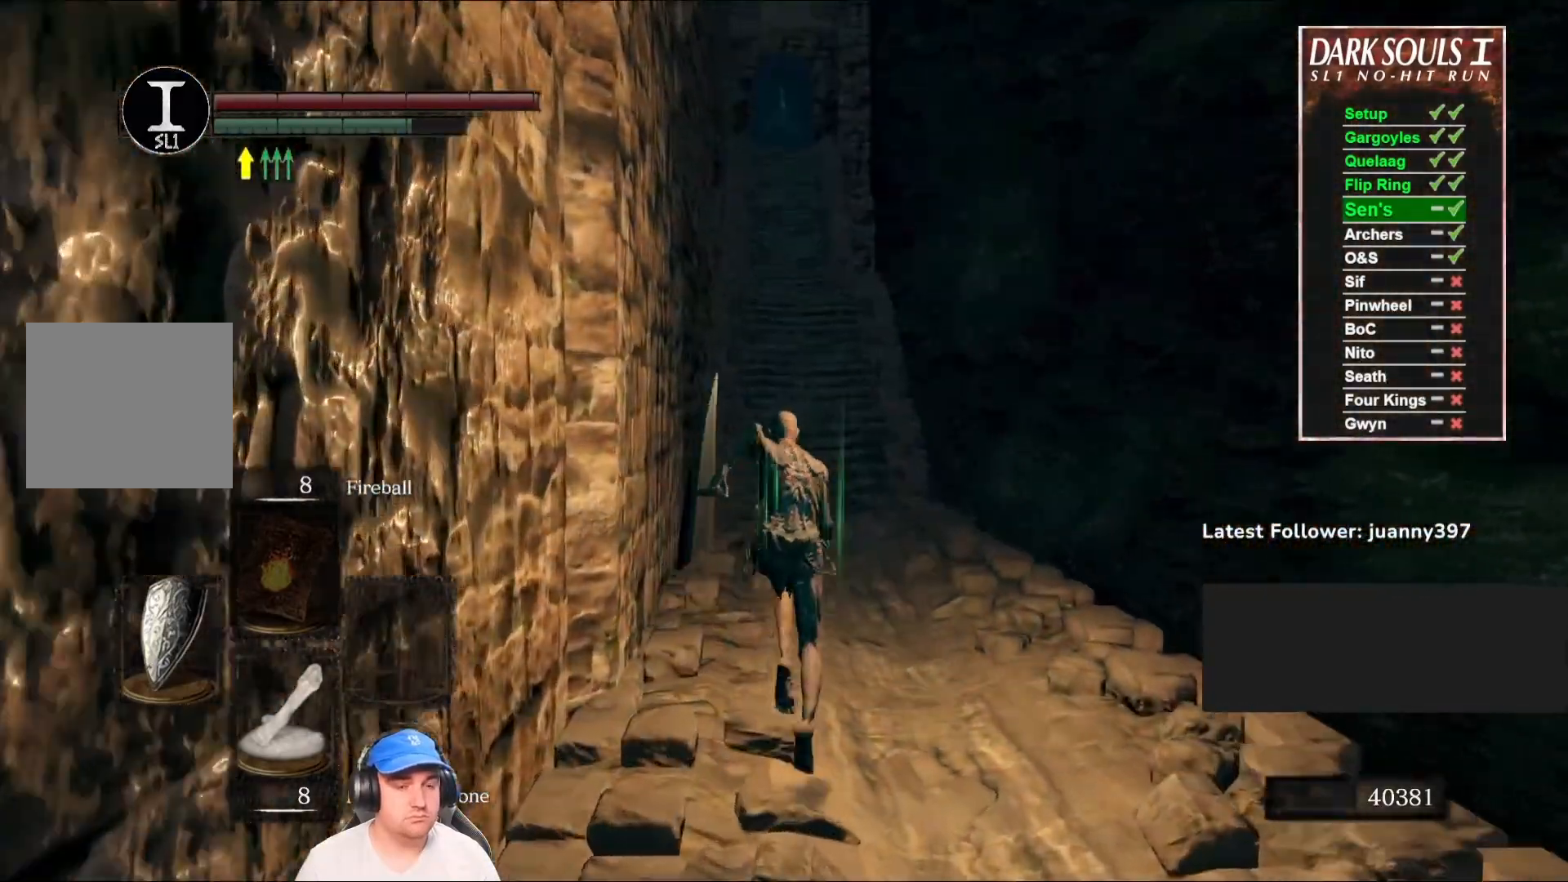
{"buttons": ["B"], "left_stick": "up", "right_stick": "center", "events": []}
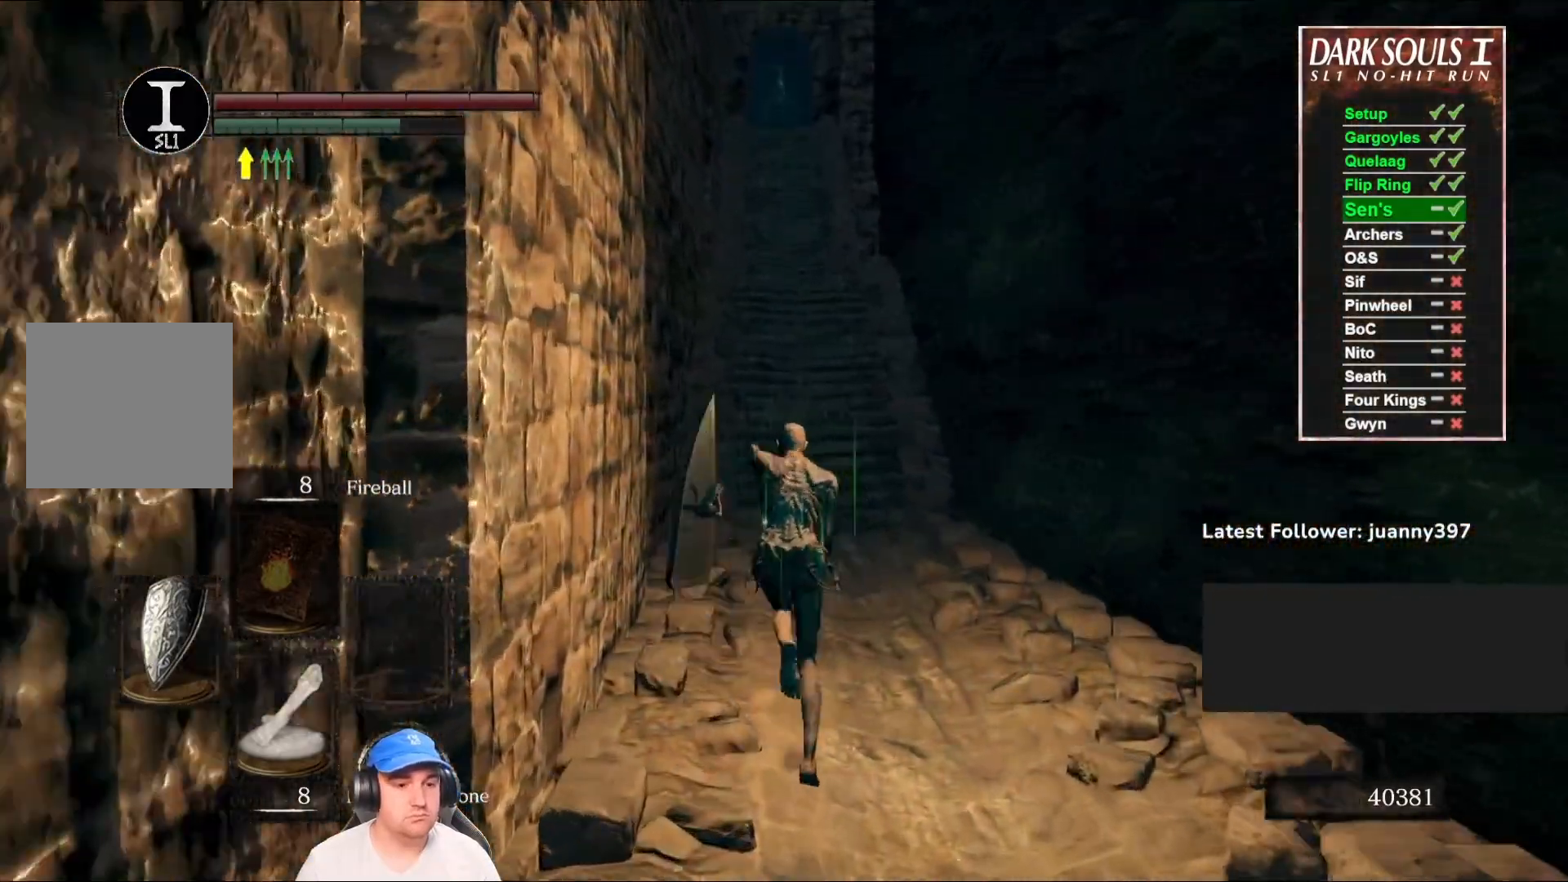
{"buttons": ["B"], "left_stick": "up", "right_stick": "center", "events": [[333, "right_stick", "up"], [467, "right_stick", "center"]]}
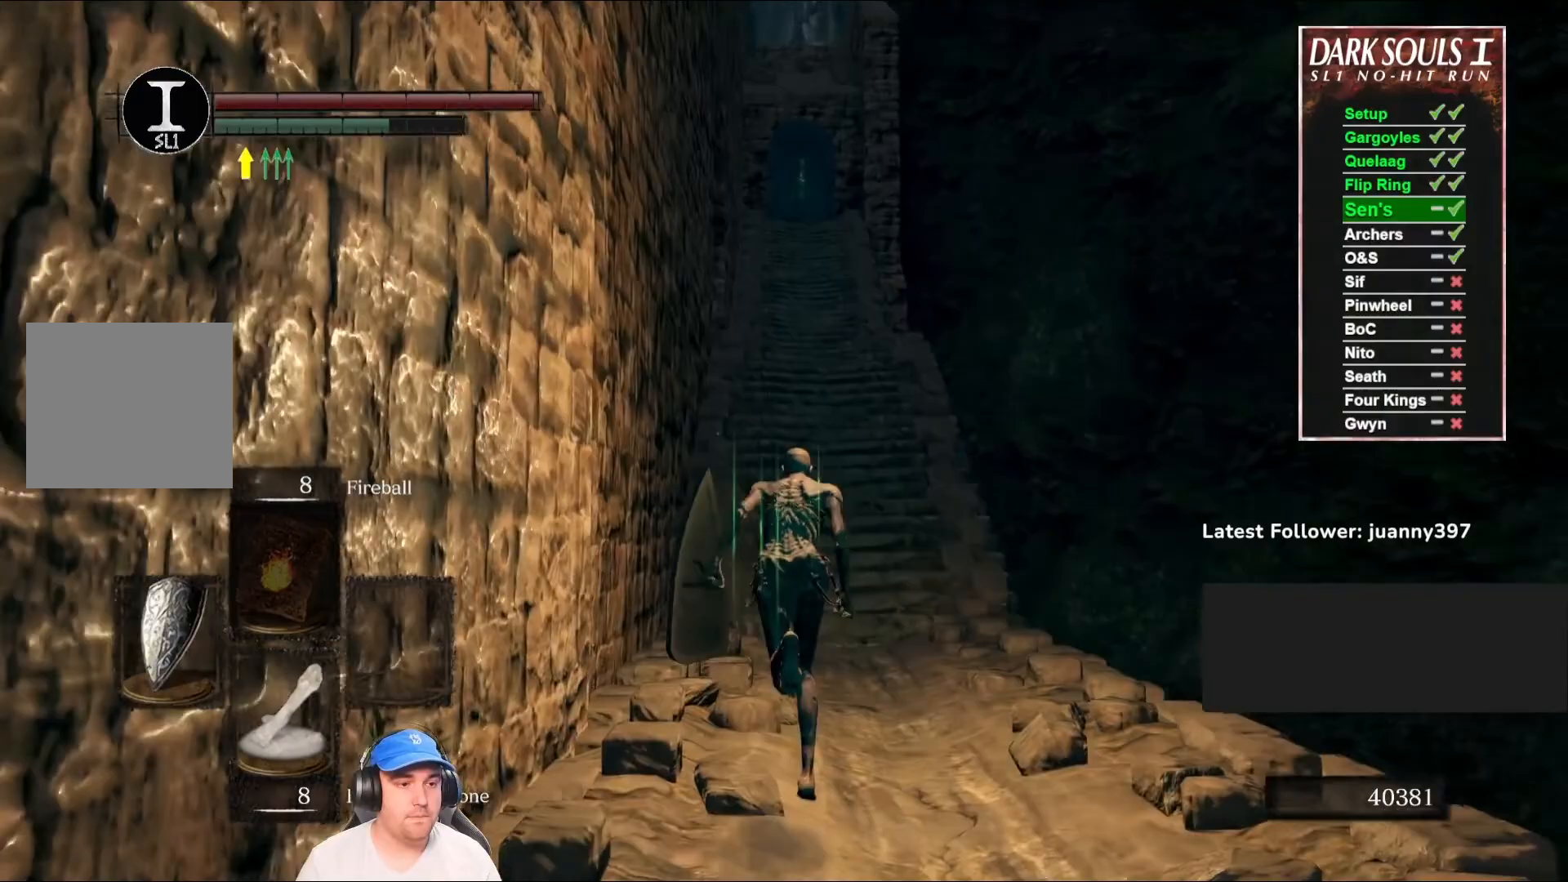
{"buttons": ["B"], "left_stick": "up", "right_stick": "center", "events": []}
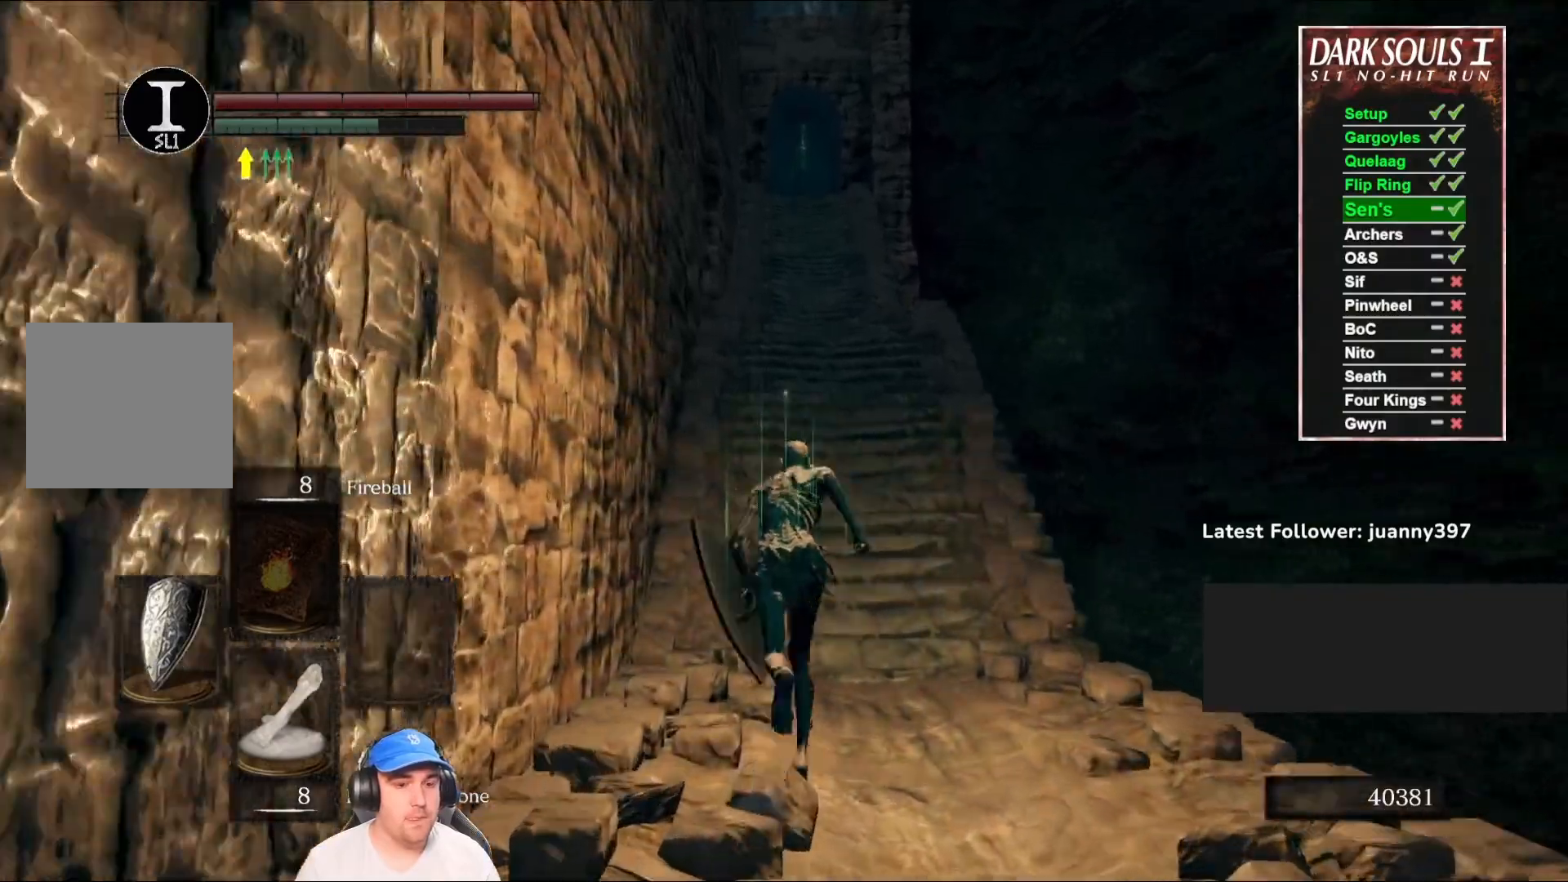
{"buttons": ["B"], "left_stick": "up", "right_stick": "center", "events": []}
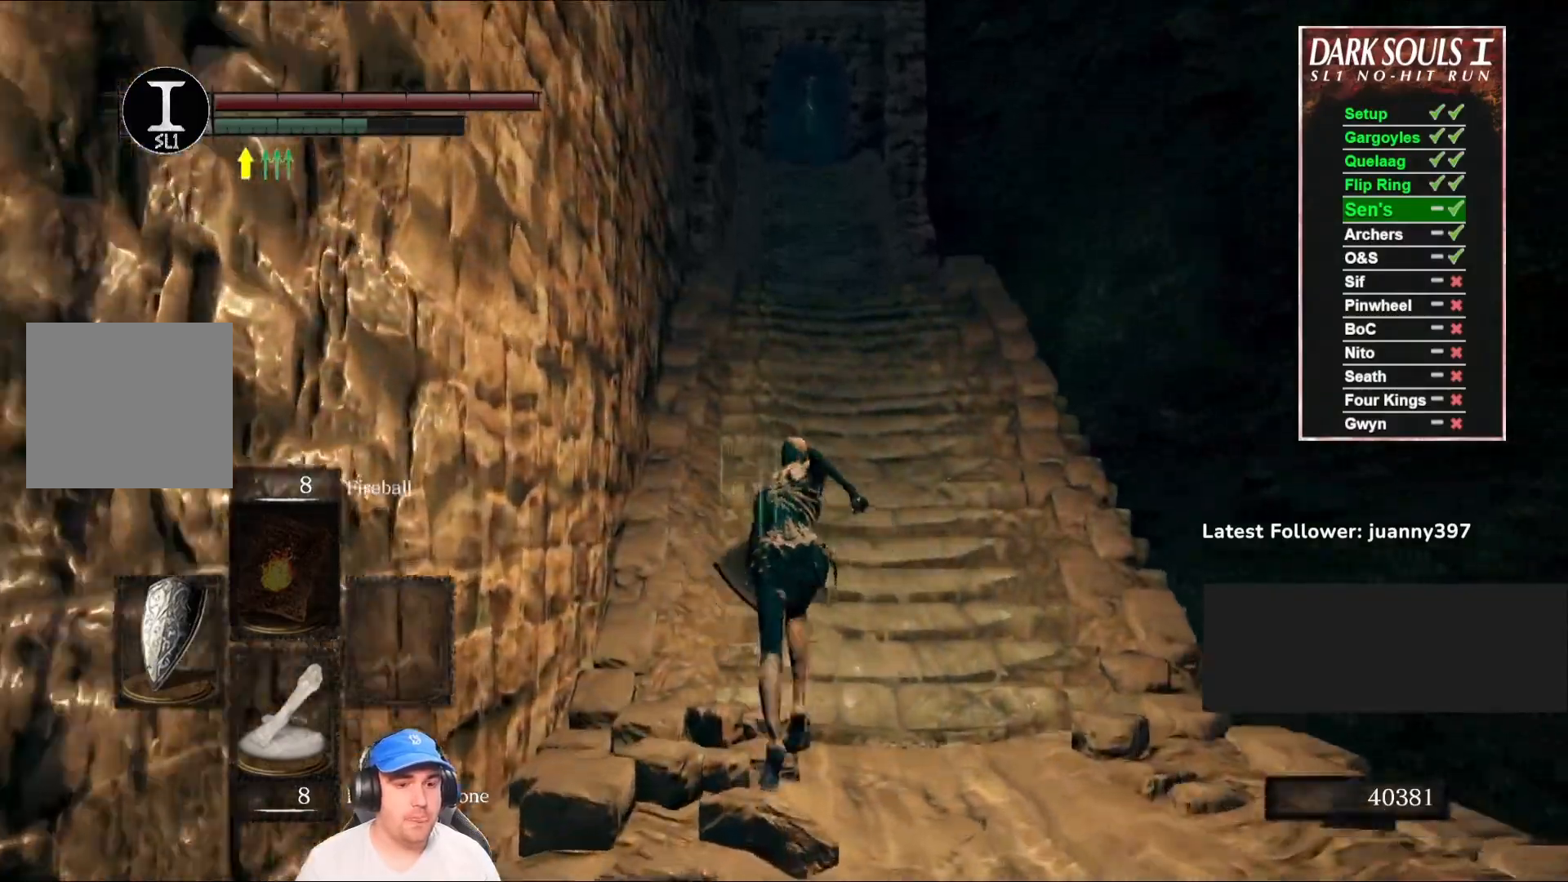
{"buttons": ["B"], "left_stick": "up", "right_stick": "center", "events": []}
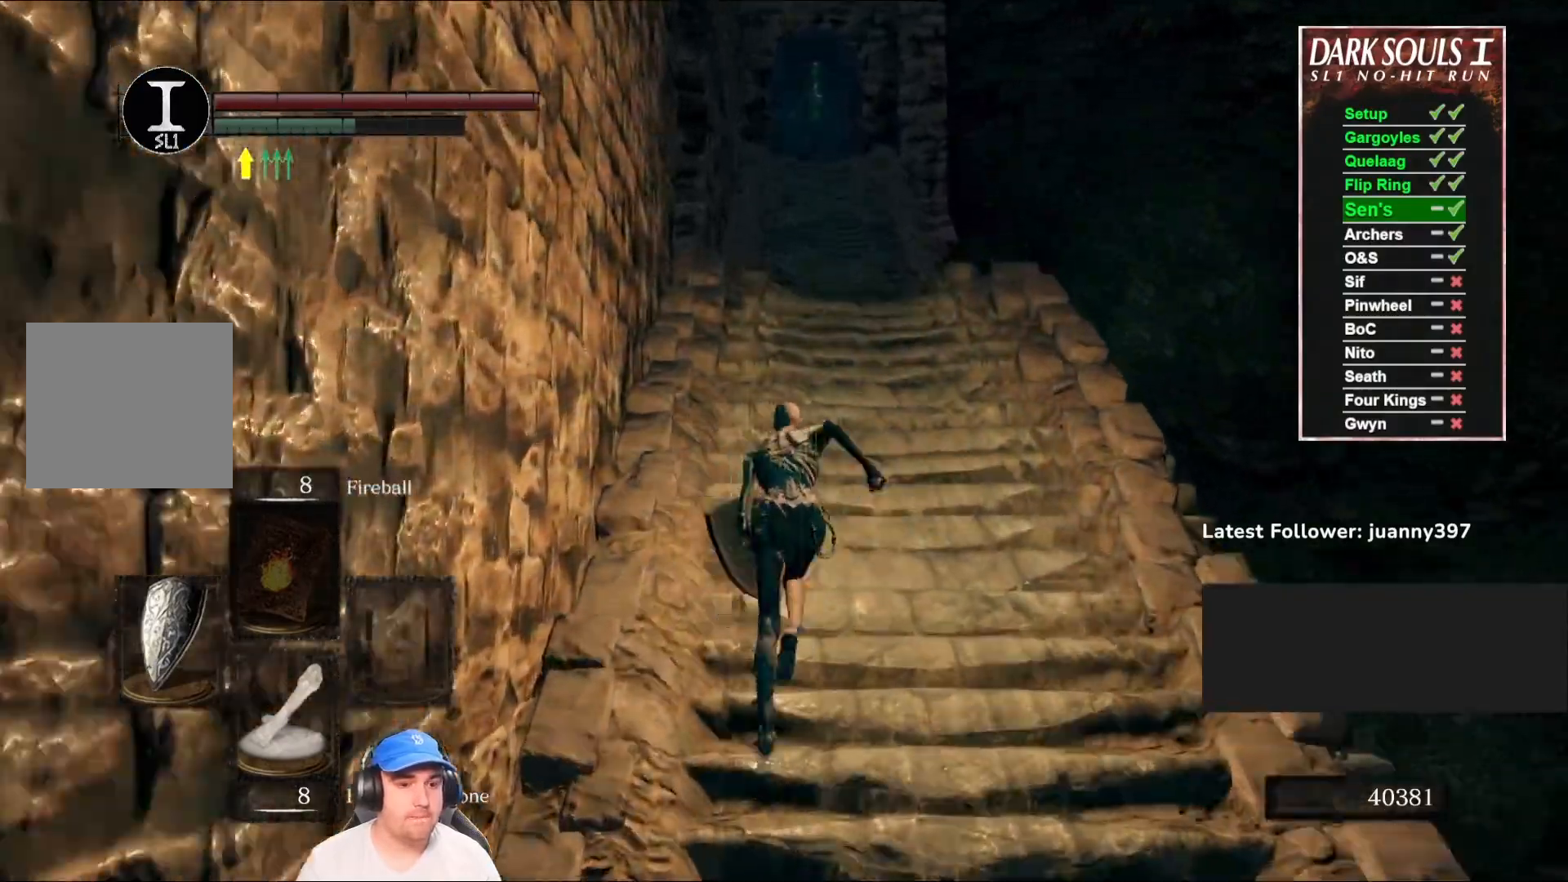
{"buttons": ["B"], "left_stick": "up", "right_stick": "center", "events": []}
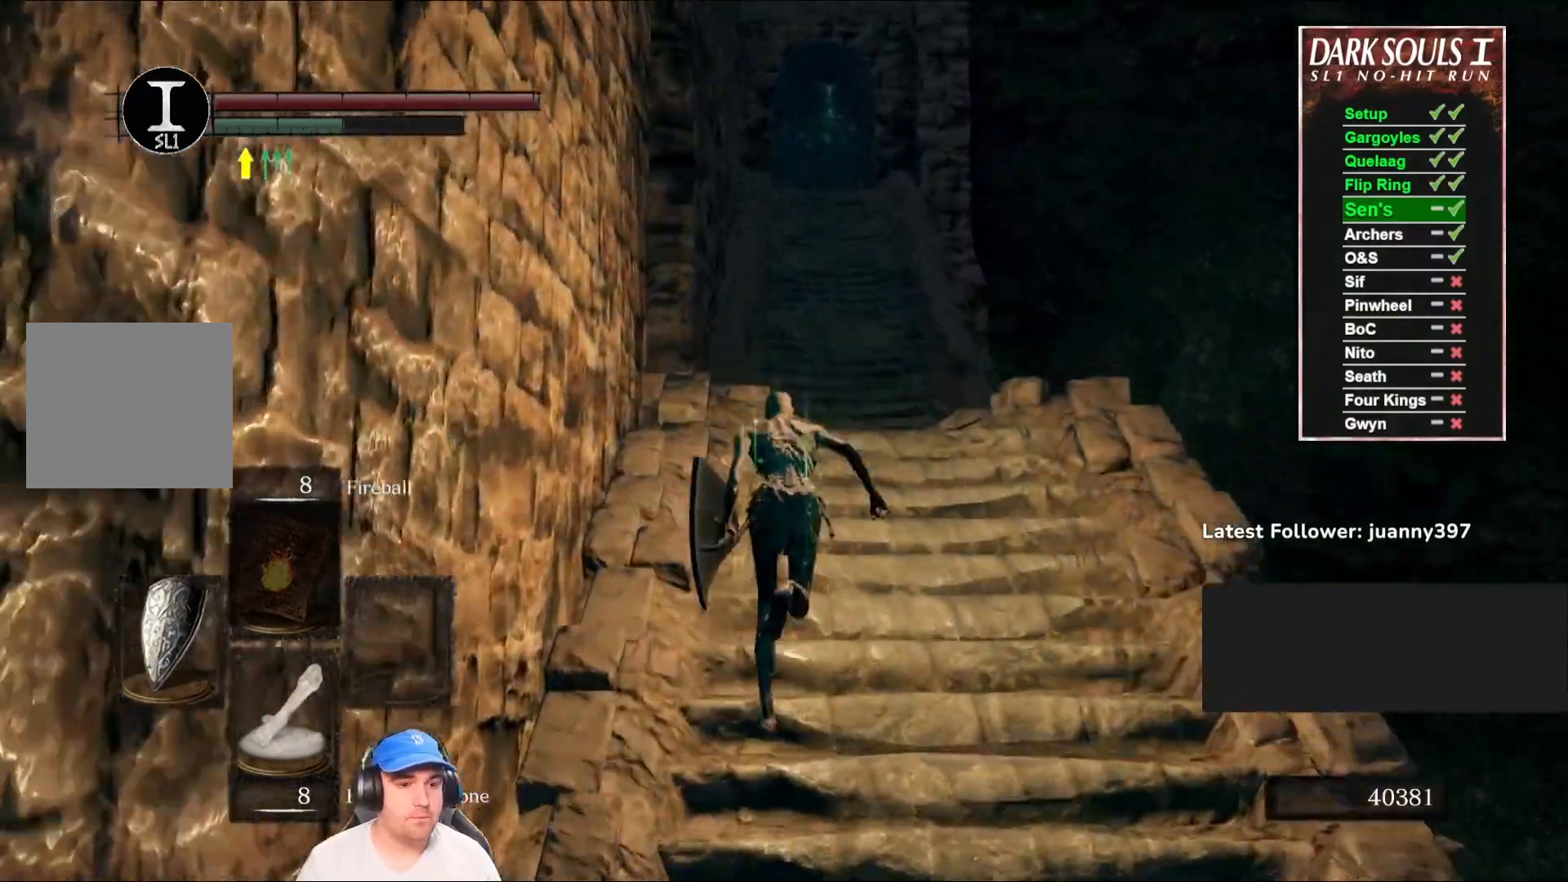
{"buttons": ["B"], "left_stick": "up", "right_stick": "left", "events": [[467, "right_stick", "left"]]}
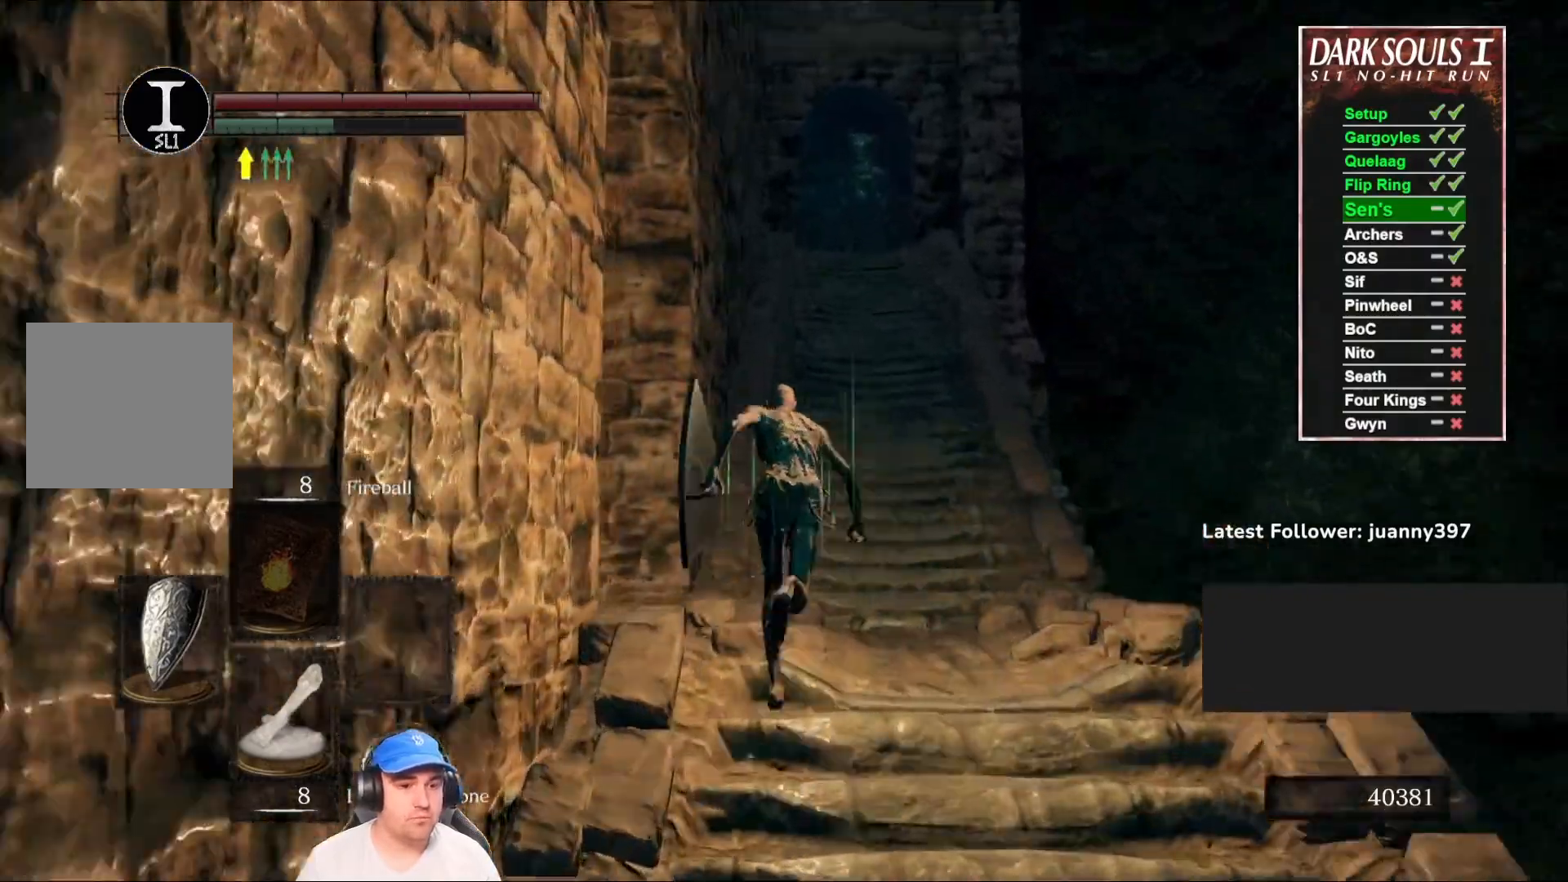
{"buttons": ["B"], "left_stick": "up", "right_stick": "center", "events": [[500, "right_stick", "center"]]}
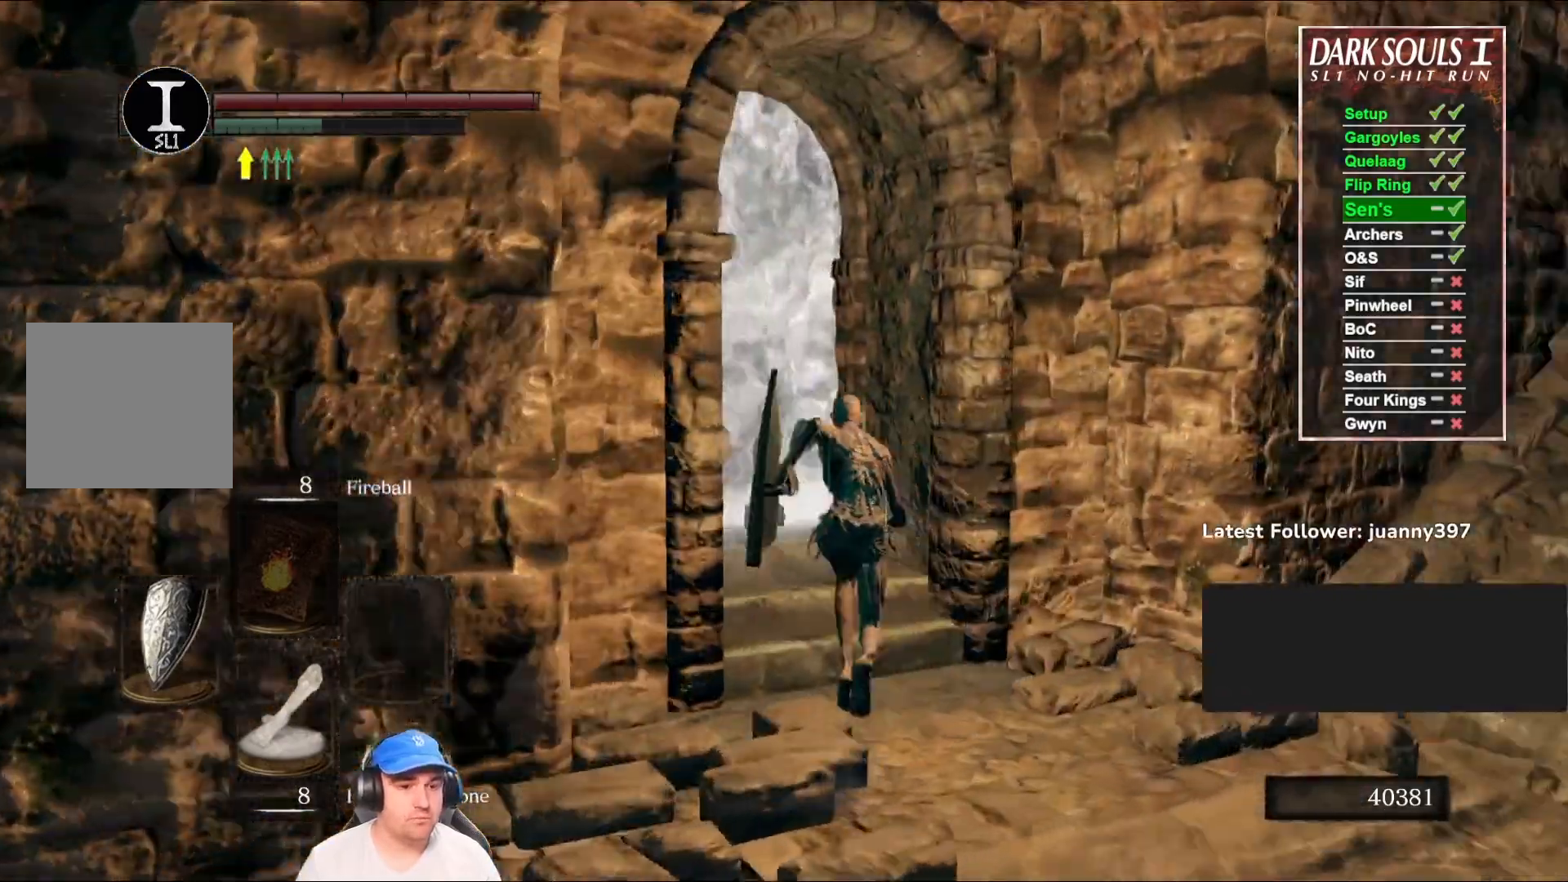
{"buttons": ["A"], "left_stick": "up", "right_stick": "center", "events": [[433, "B", "up"], [467, "A", "down"]]}
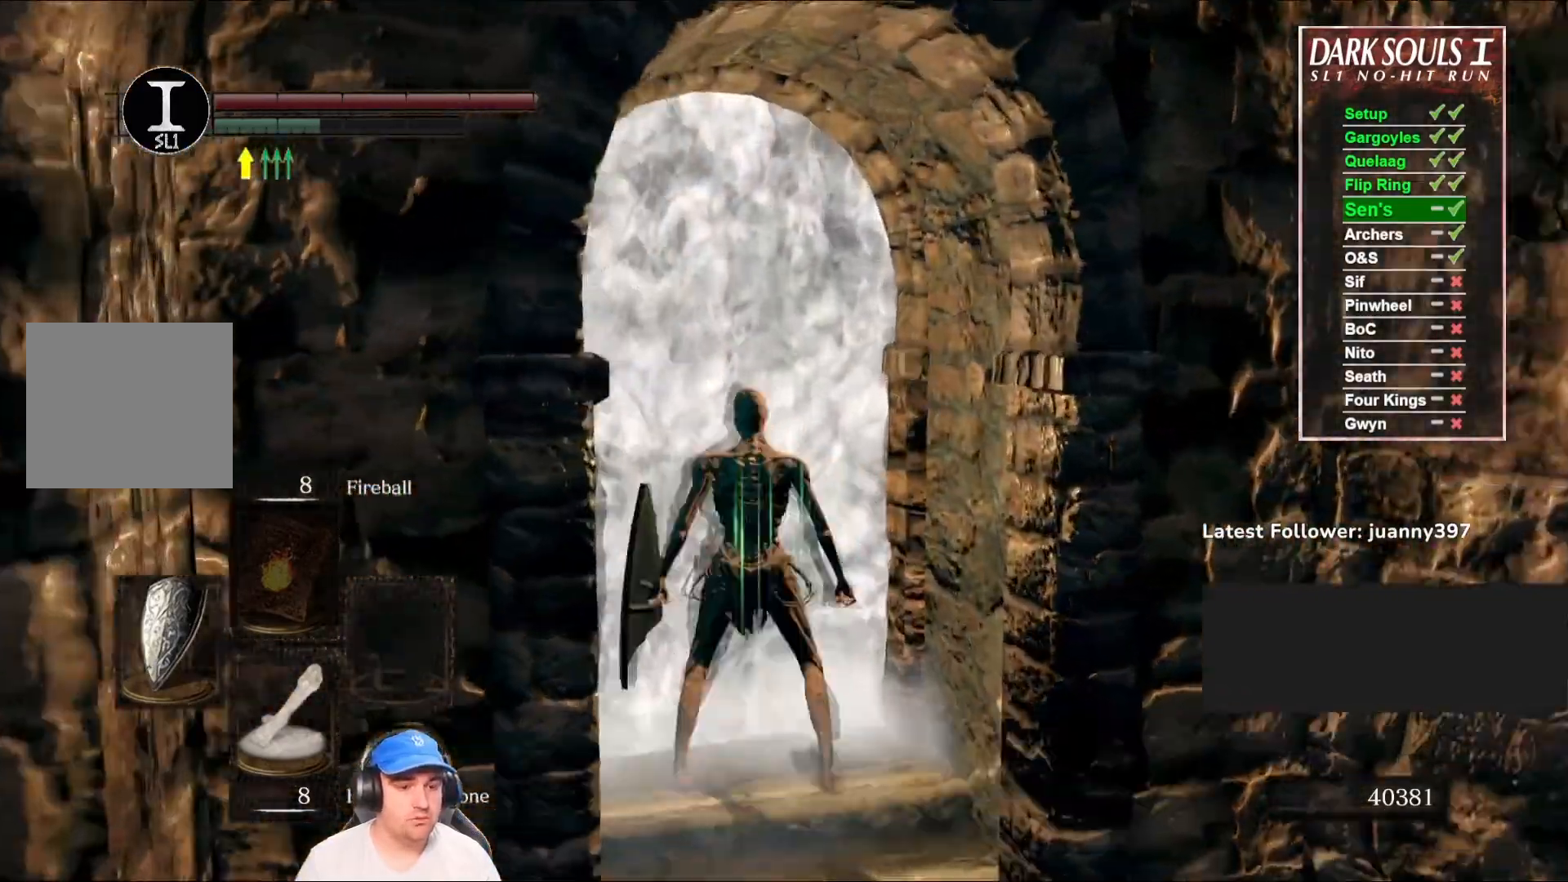
{"buttons": [], "left_stick": "up", "right_stick": "center", "events": [[33, "A", "up"]]}
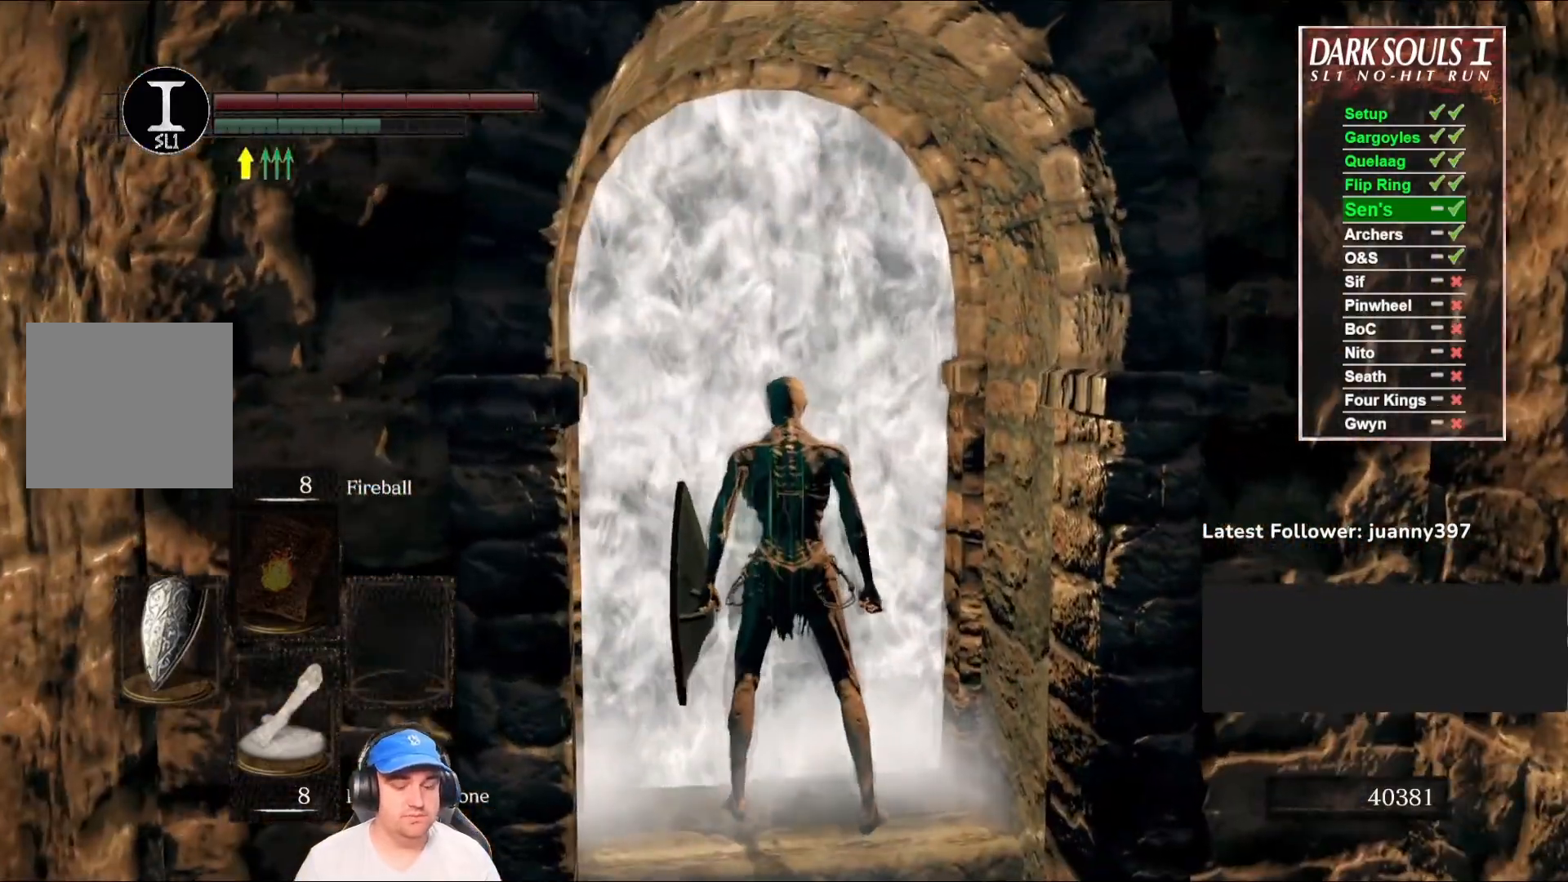
{"buttons": [], "left_stick": "up", "right_stick": "center", "events": [[300, "right_stick", "down-right"], [467, "right_stick", "center"]]}
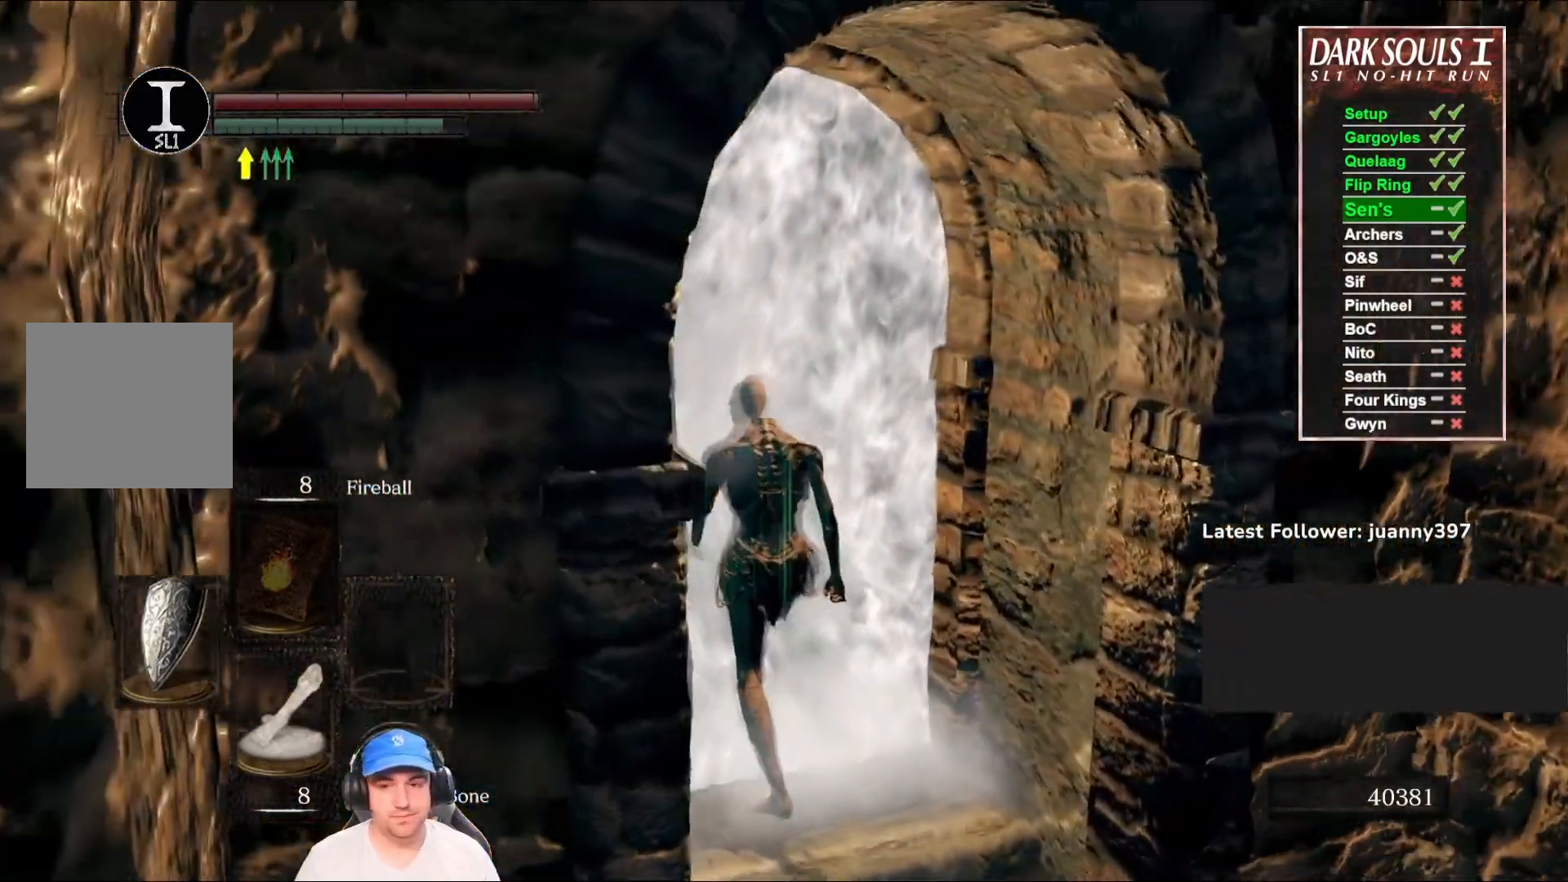
{"buttons": [], "left_stick": "up", "right_stick": "down-right", "events": [[500, "right_stick", "down-right"]]}
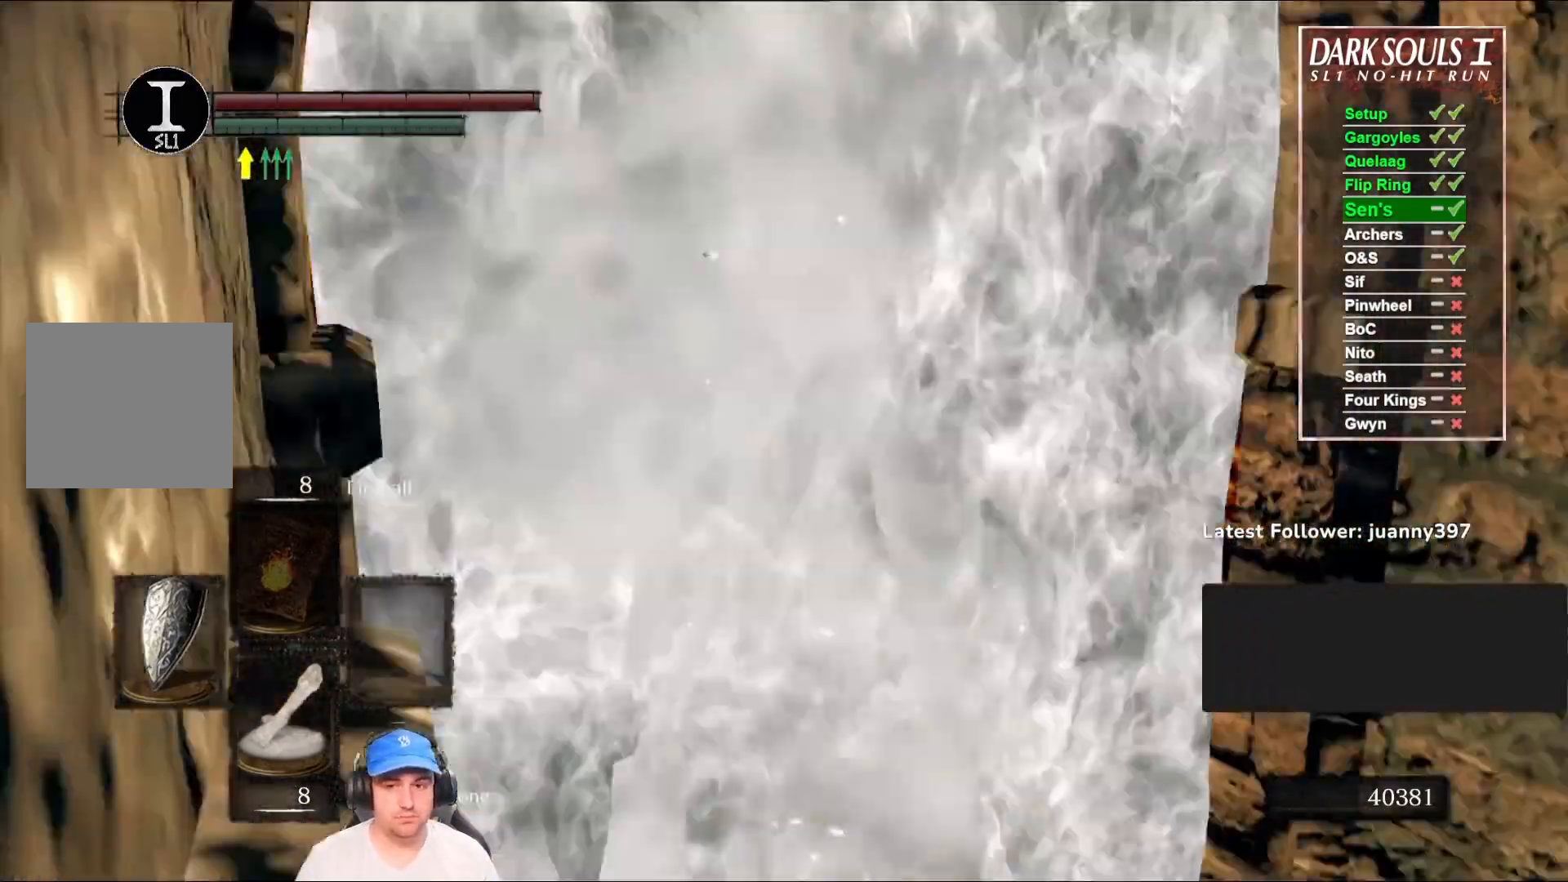
{"buttons": ["B"], "left_stick": "up", "right_stick": "right", "events": [[200, "B", "down"], [233, "right_stick", "center"], [433, "right_stick", "right"]]}
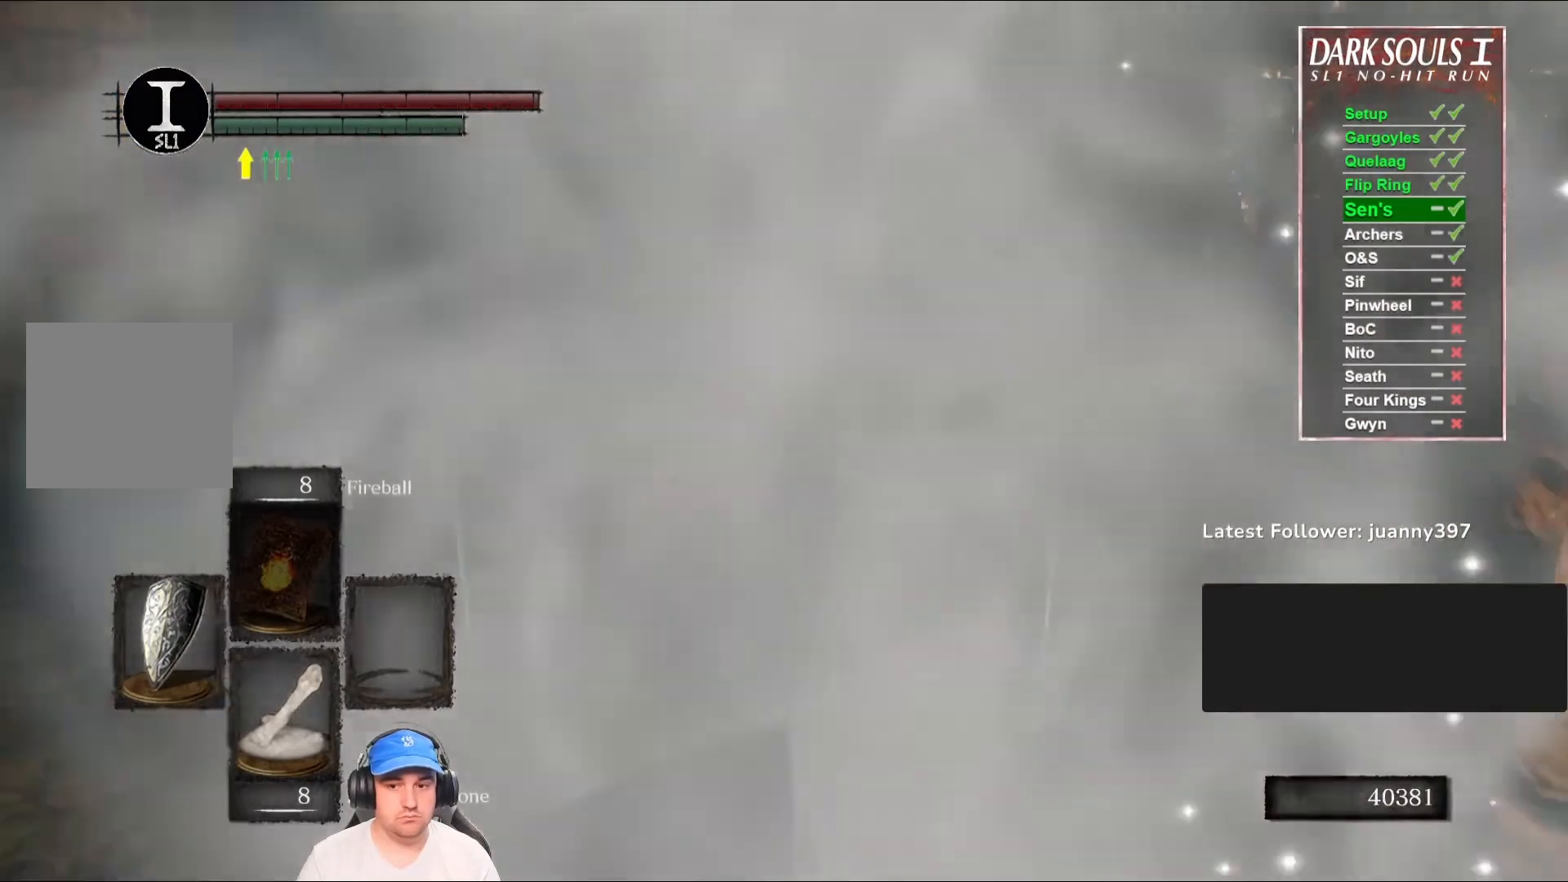
{"buttons": ["B"], "left_stick": "up-left", "right_stick": "center", "events": [[33, "left_stick", "up-left"], [167, "right_stick", "center"]]}
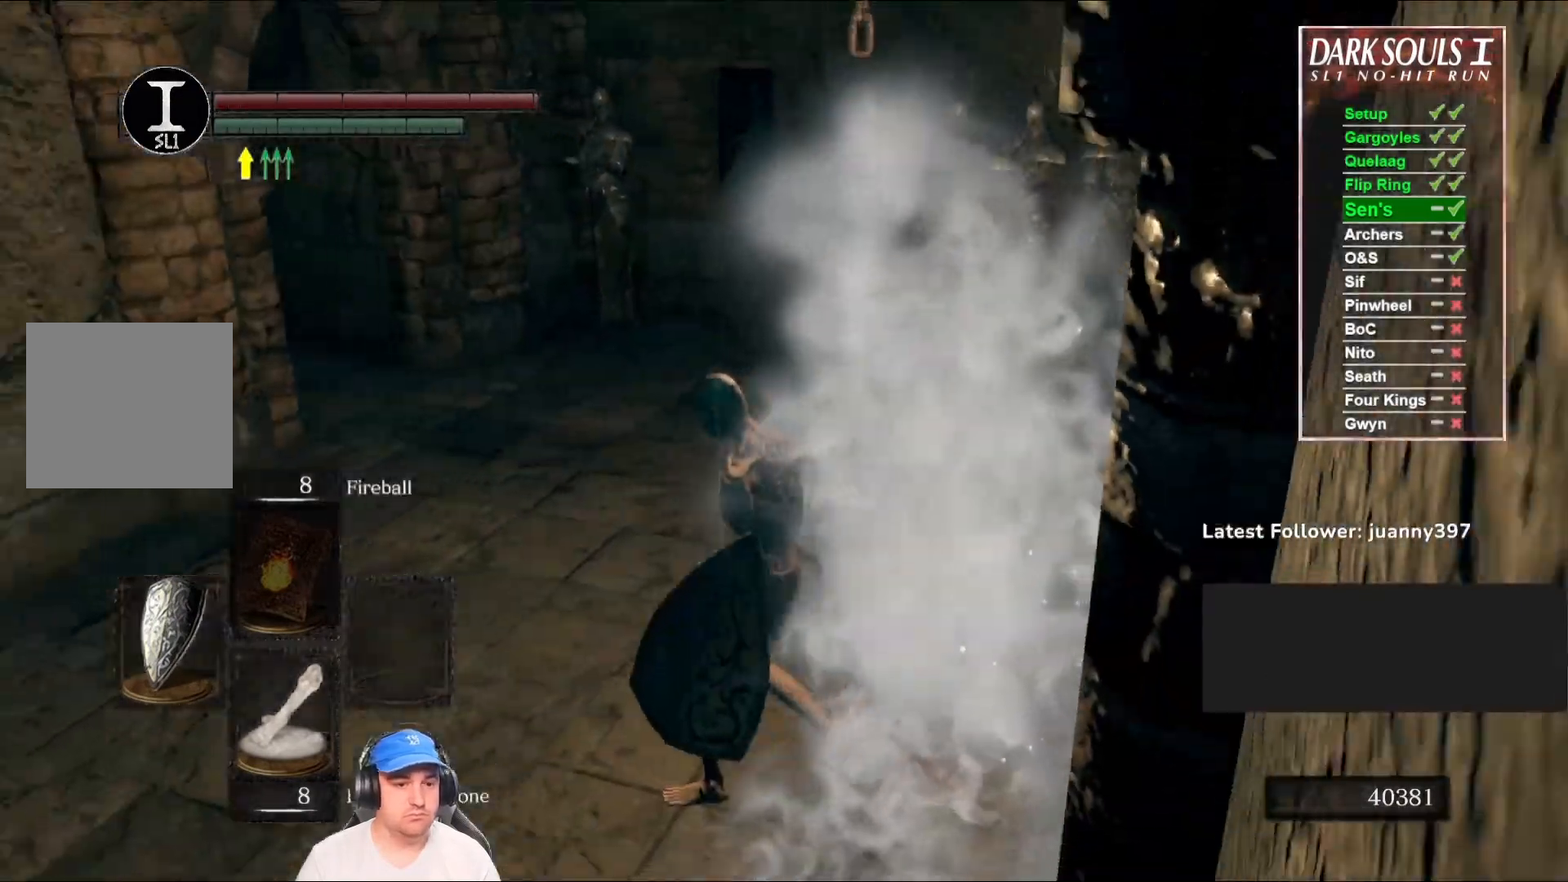
{"buttons": ["B"], "left_stick": "up", "right_stick": "center", "events": [[67, "right_stick", "left"], [267, "right_stick", "center"], [300, "left_stick", "up"]]}
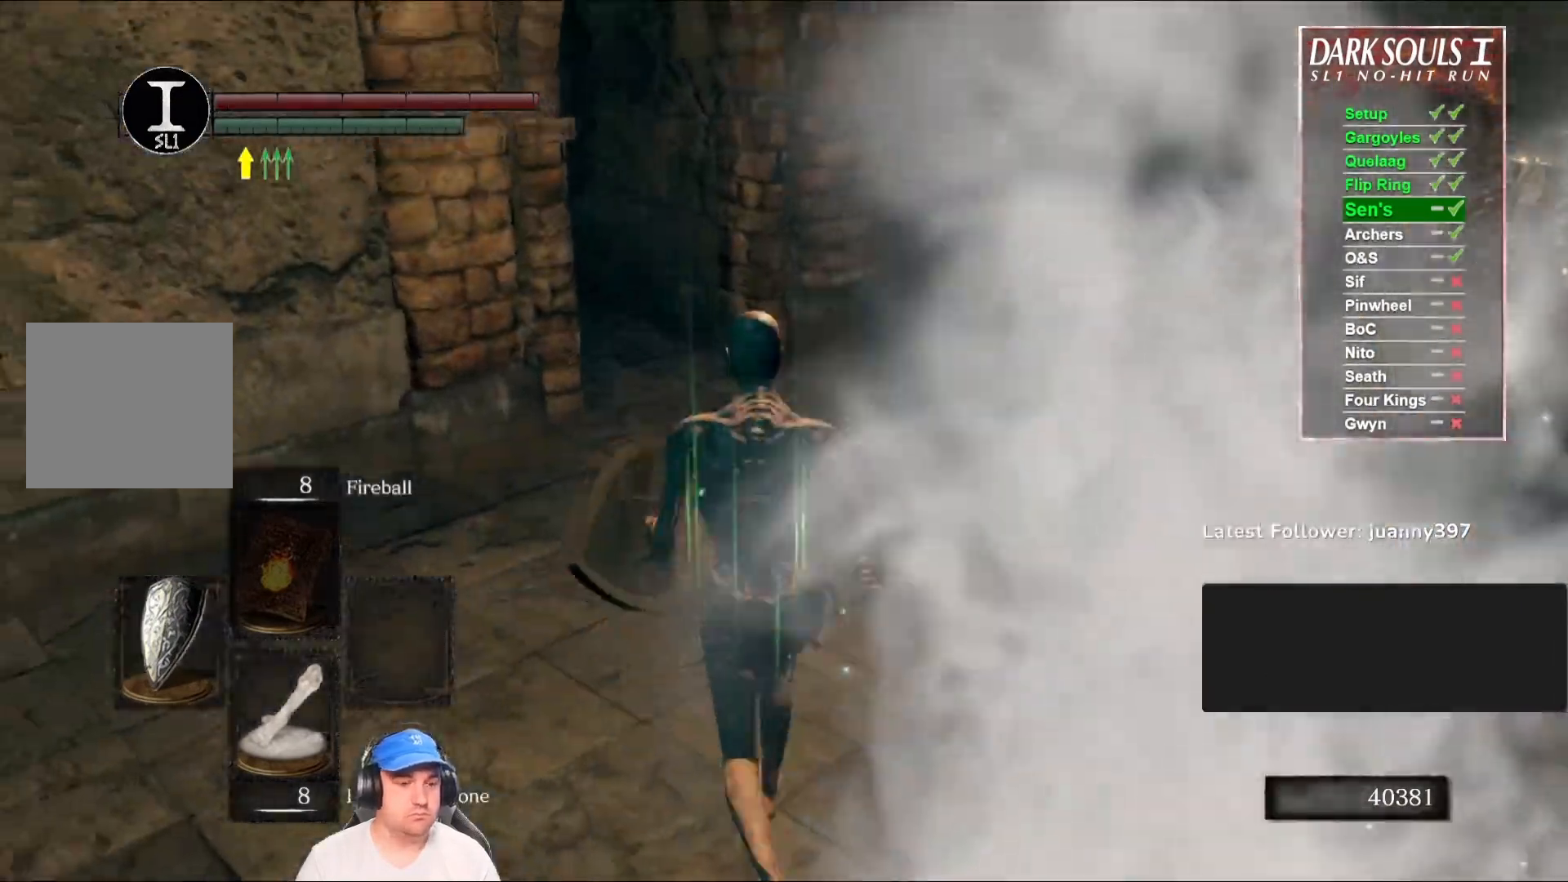
{"buttons": ["B"], "left_stick": "up", "right_stick": "center", "events": [[167, "right_stick", "left"], [367, "right_stick", "center"]]}
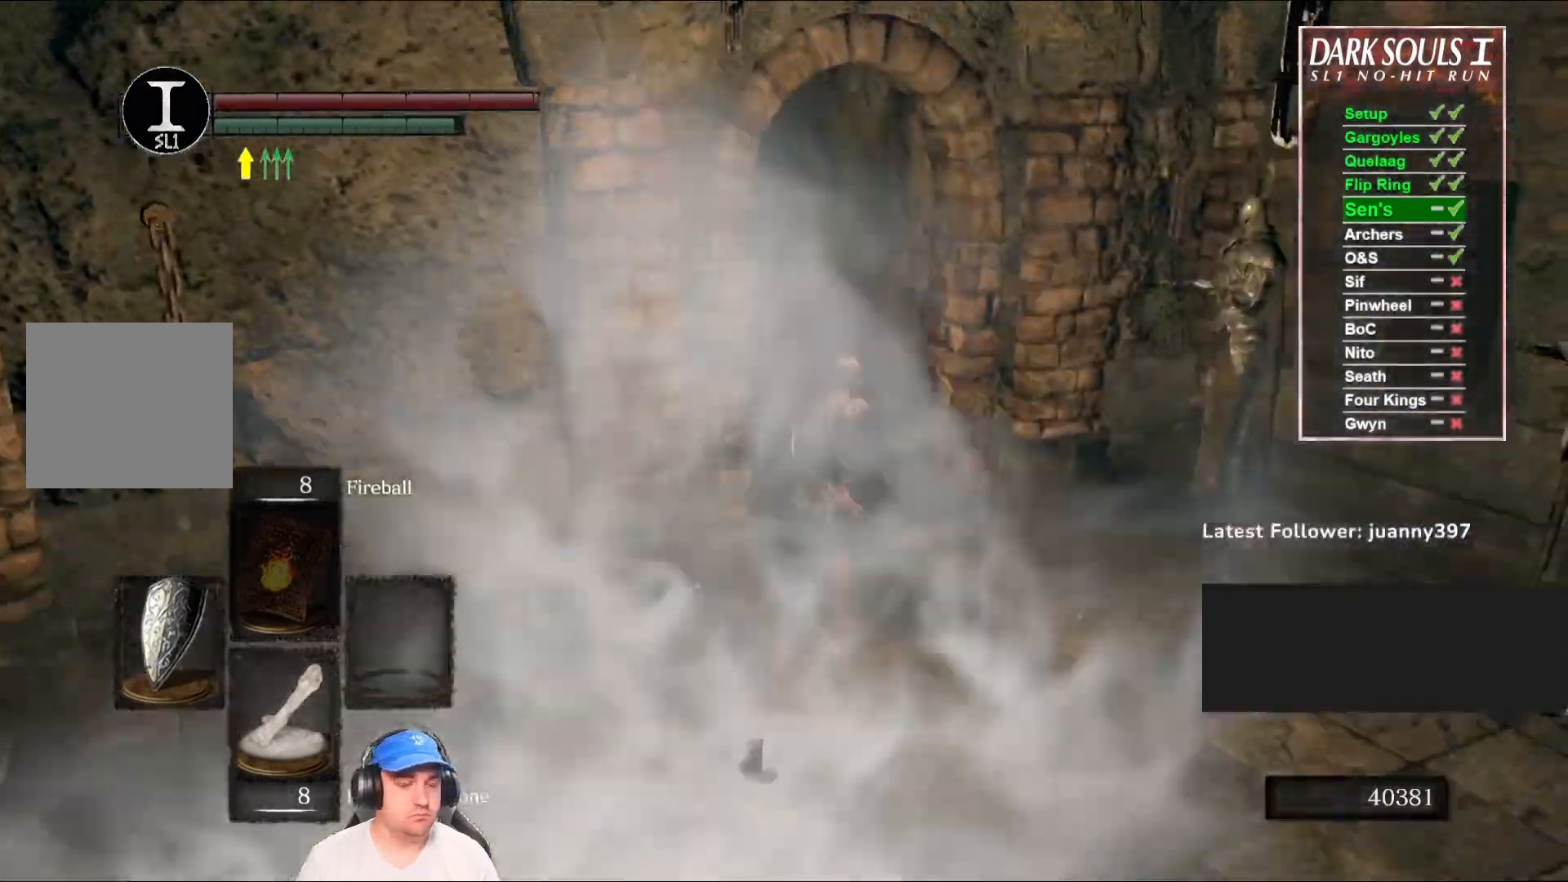
{"buttons": ["B"], "left_stick": "up", "right_stick": "center", "events": [[67, "right_stick", "left"], [367, "right_stick", "center"]]}
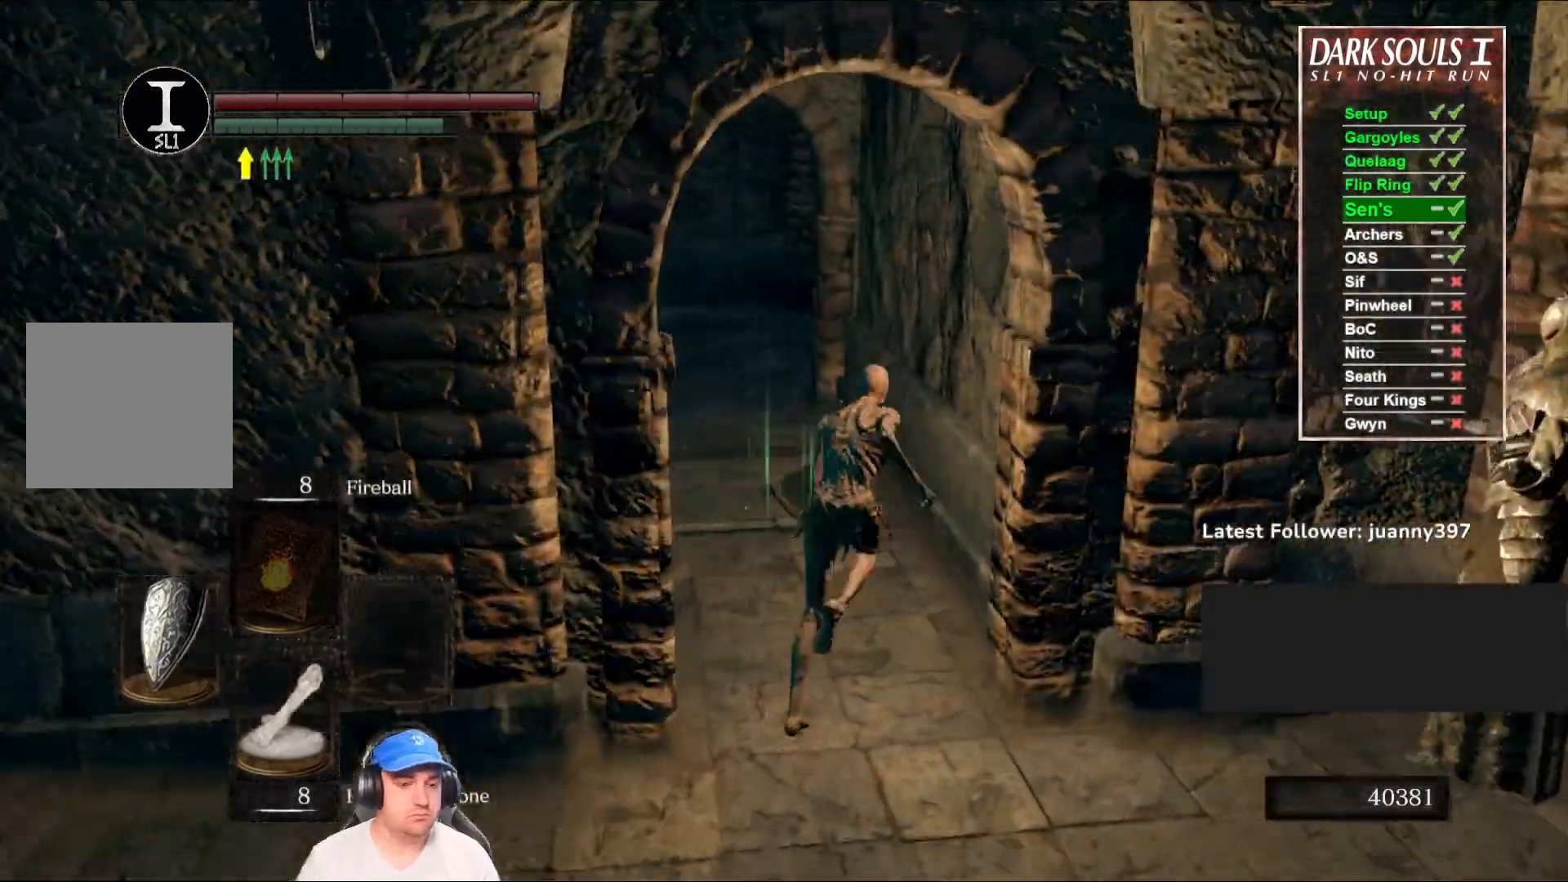
{"buttons": ["B"], "left_stick": "up", "right_stick": "center", "events": [[100, "right_stick", "left"], [233, "right_stick", "center"]]}
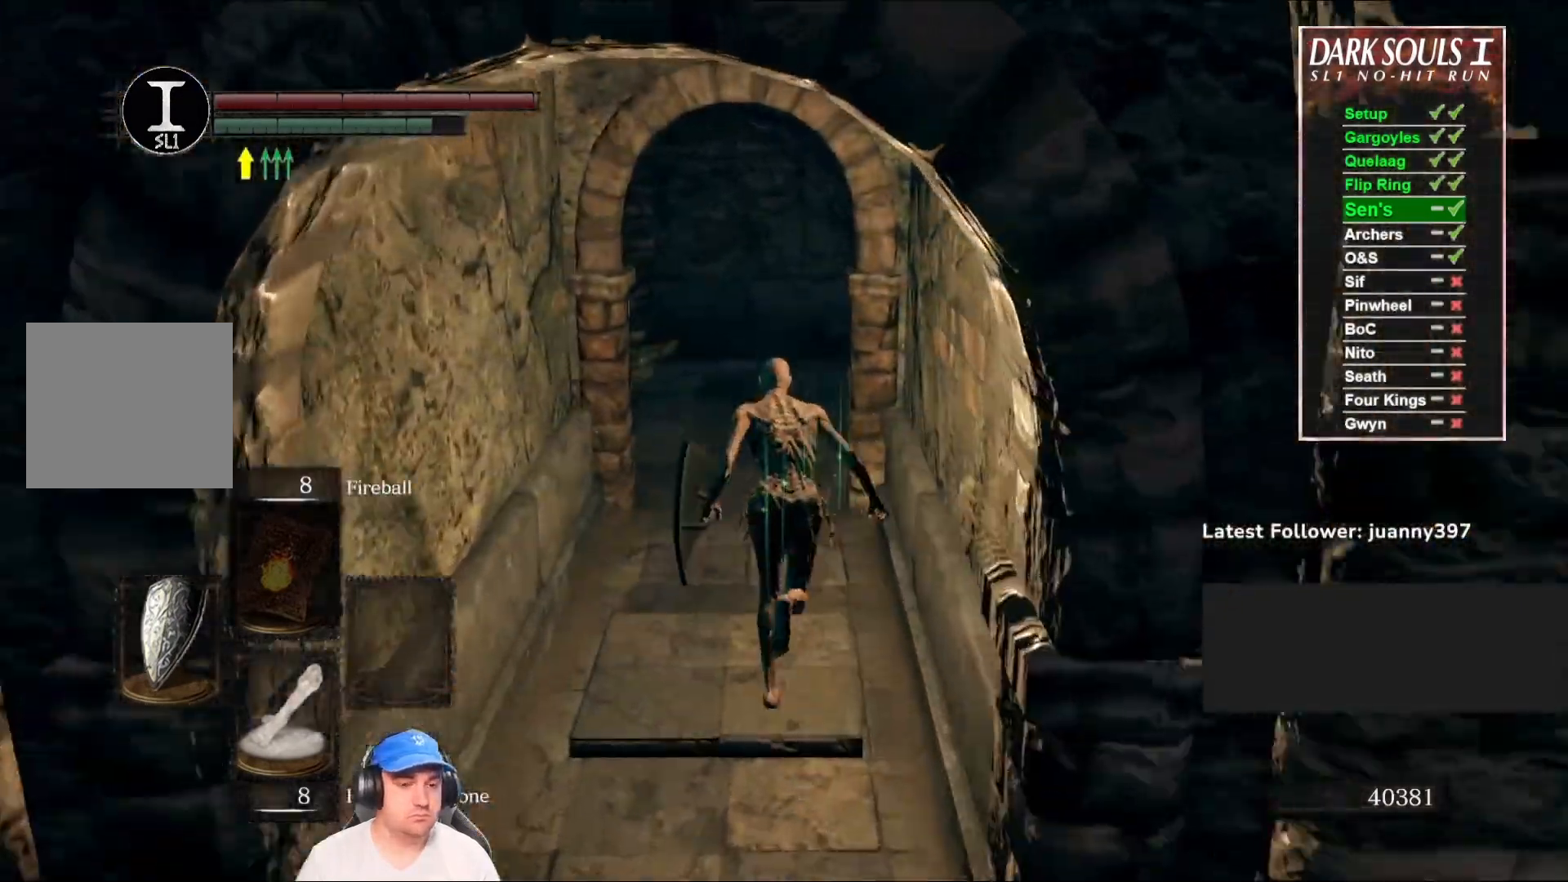
{"buttons": ["B"], "left_stick": "up", "right_stick": "center", "events": [[200, "right_stick", "left"], [400, "right_stick", "center"]]}
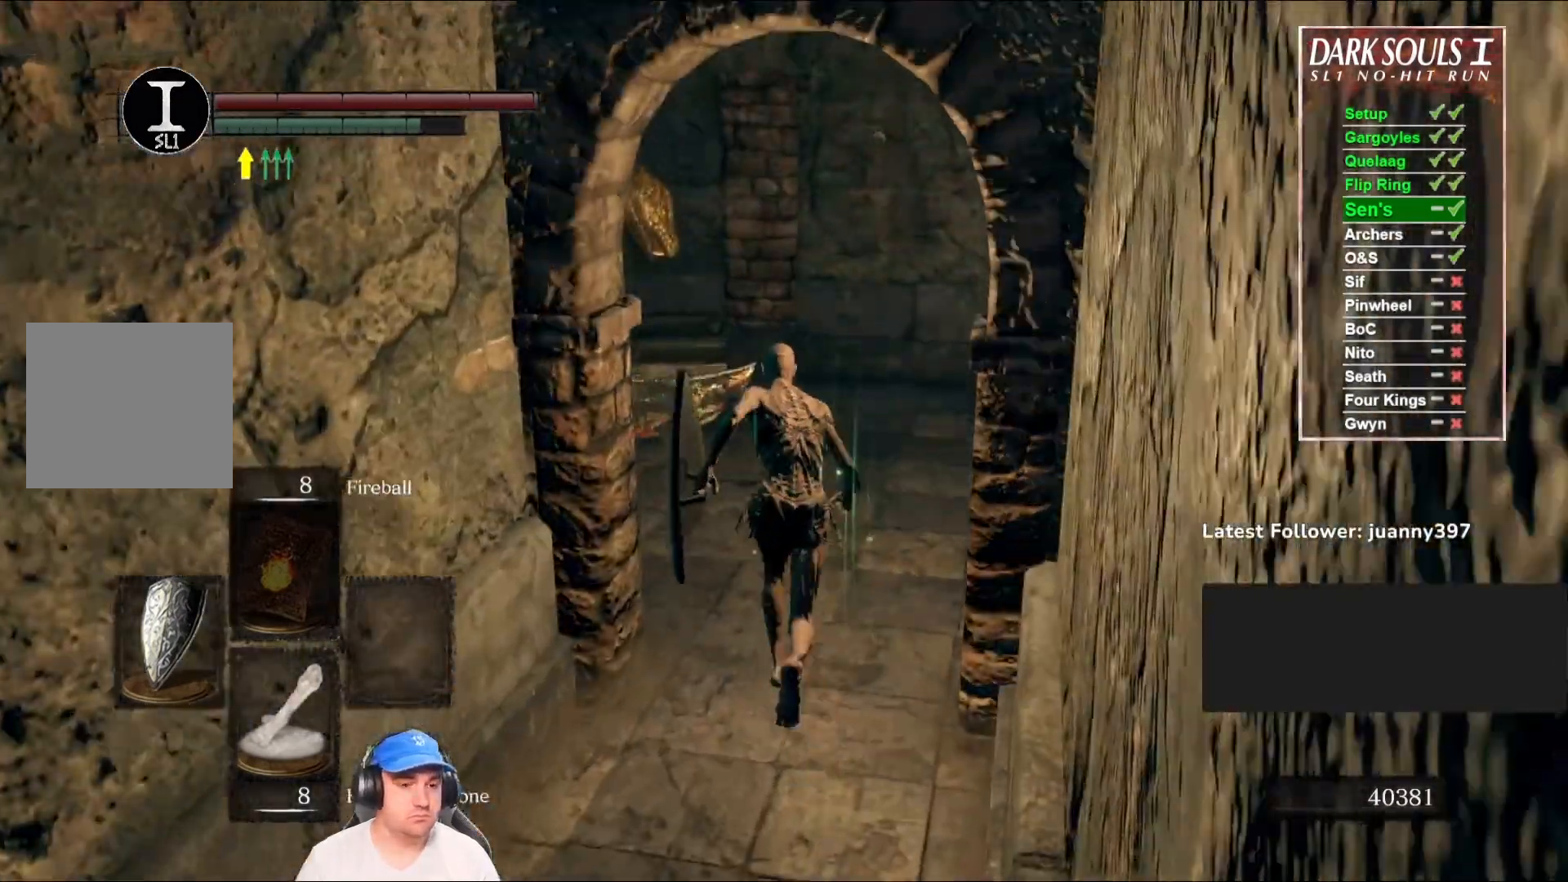
{"buttons": [], "left_stick": "up-left", "right_stick": "center", "events": [[133, "B", "up"], [267, "B", "down"], [367, "B", "up"], [400, "left_stick", "up-left"]]}
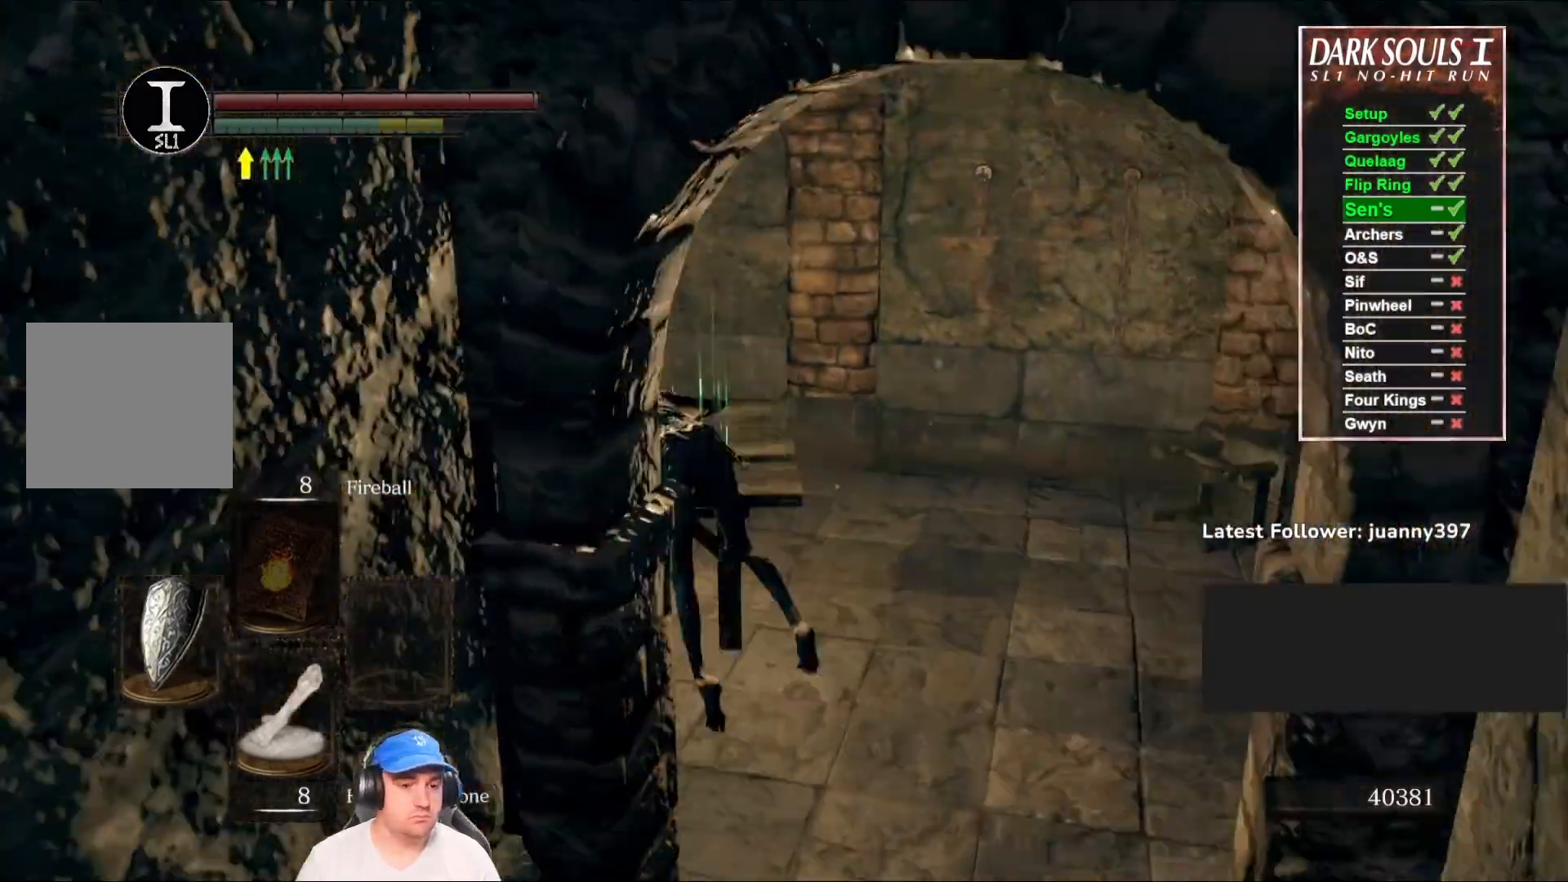
{"buttons": [], "left_stick": "up-left", "right_stick": "center", "events": [[167, "right_stick", "down-right"], [400, "right_stick", "center"]]}
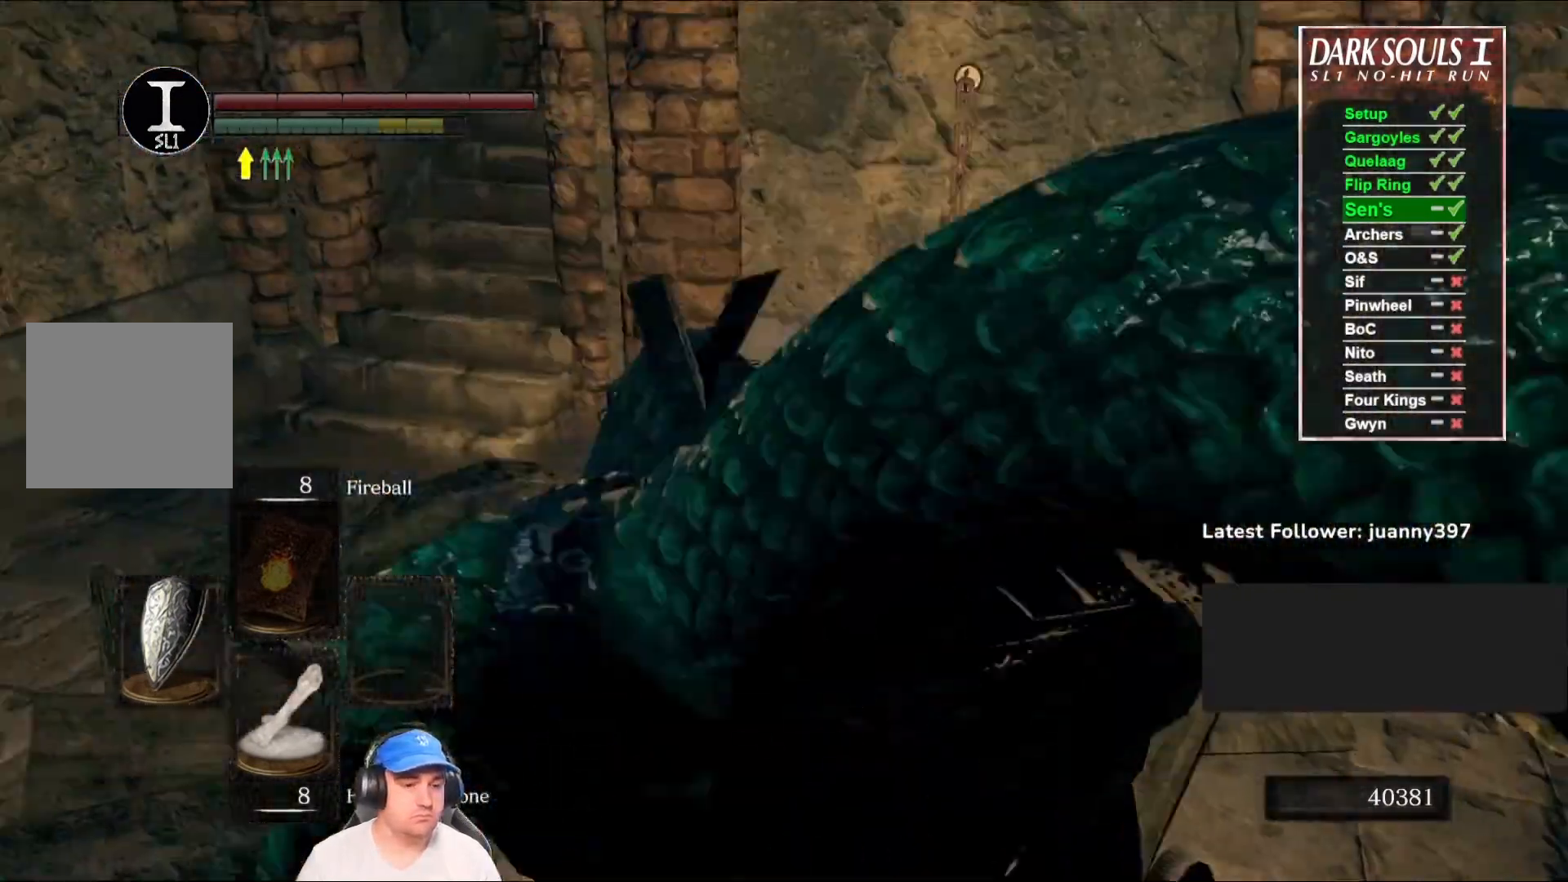
{"buttons": ["B"], "left_stick": "up-left", "right_stick": "right", "events": [[67, "B", "down"], [367, "right_stick", "down-right"], [433, "right_stick", "right"]]}
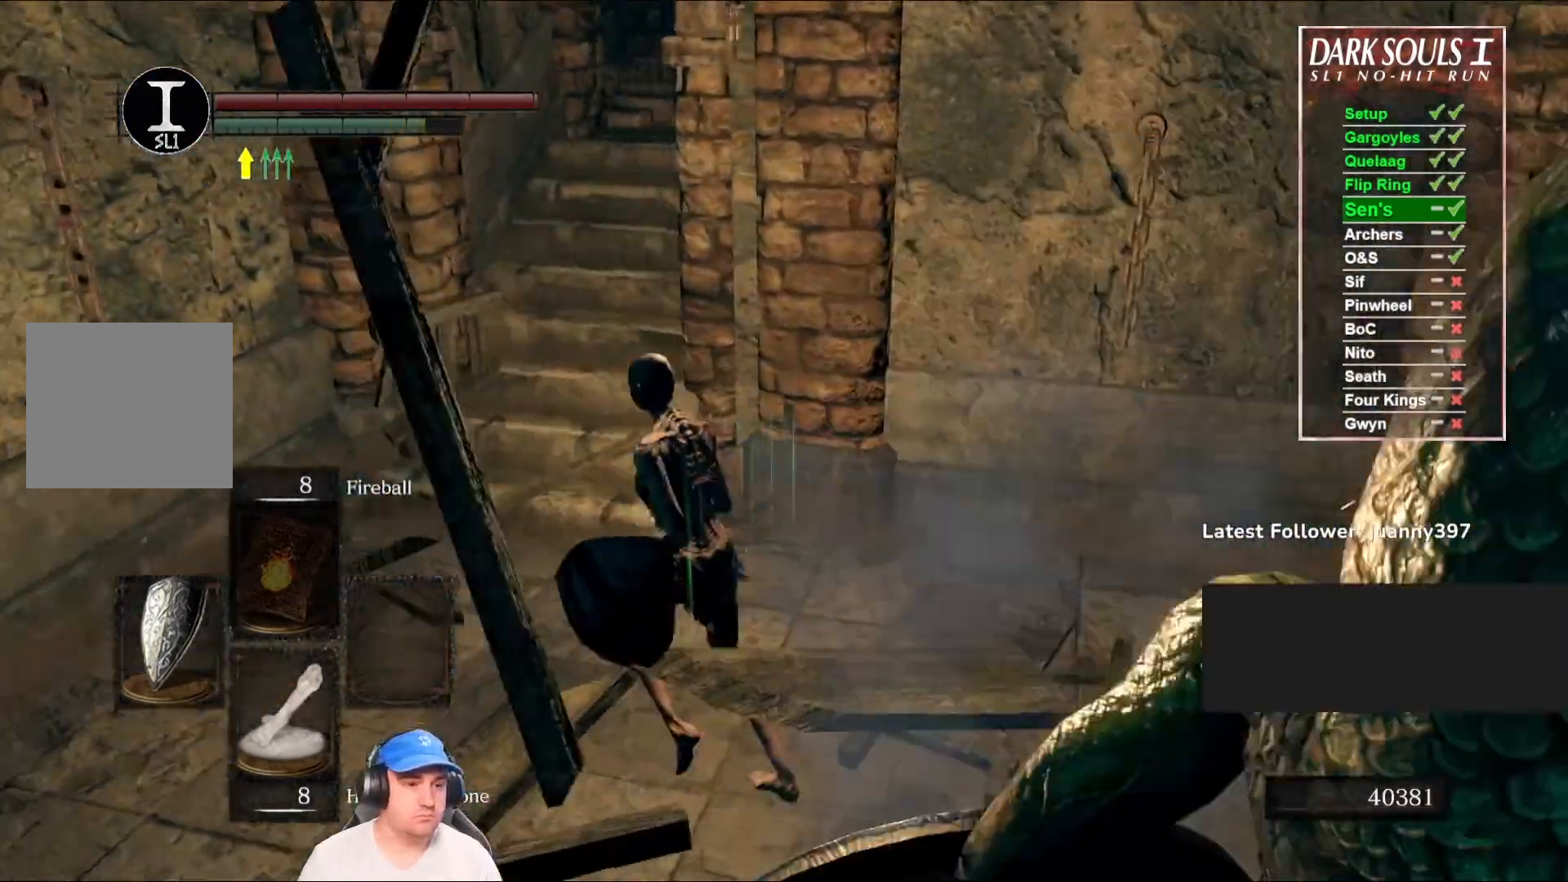
{"buttons": ["B"], "left_stick": "up-left", "right_stick": "center", "events": [[67, "right_stick", "center"], [267, "right_stick", "right"], [467, "right_stick", "center"]]}
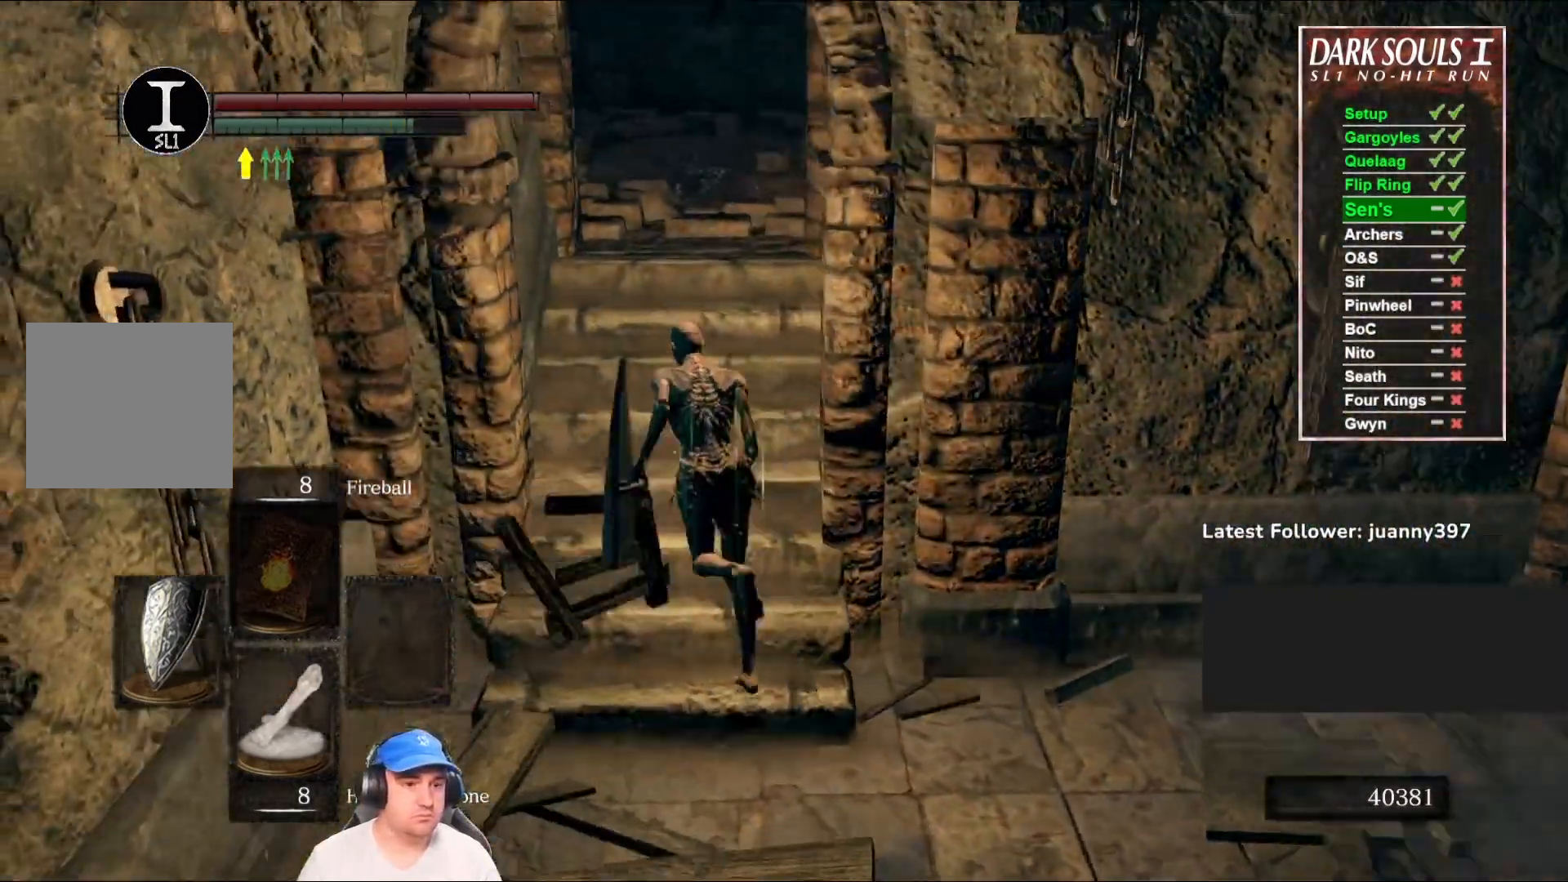
{"buttons": ["B"], "left_stick": "up", "right_stick": "right", "events": [[33, "left_stick", "up"], [133, "right_stick", "right"], [333, "right_stick", "center"], [500, "right_stick", "right"]]}
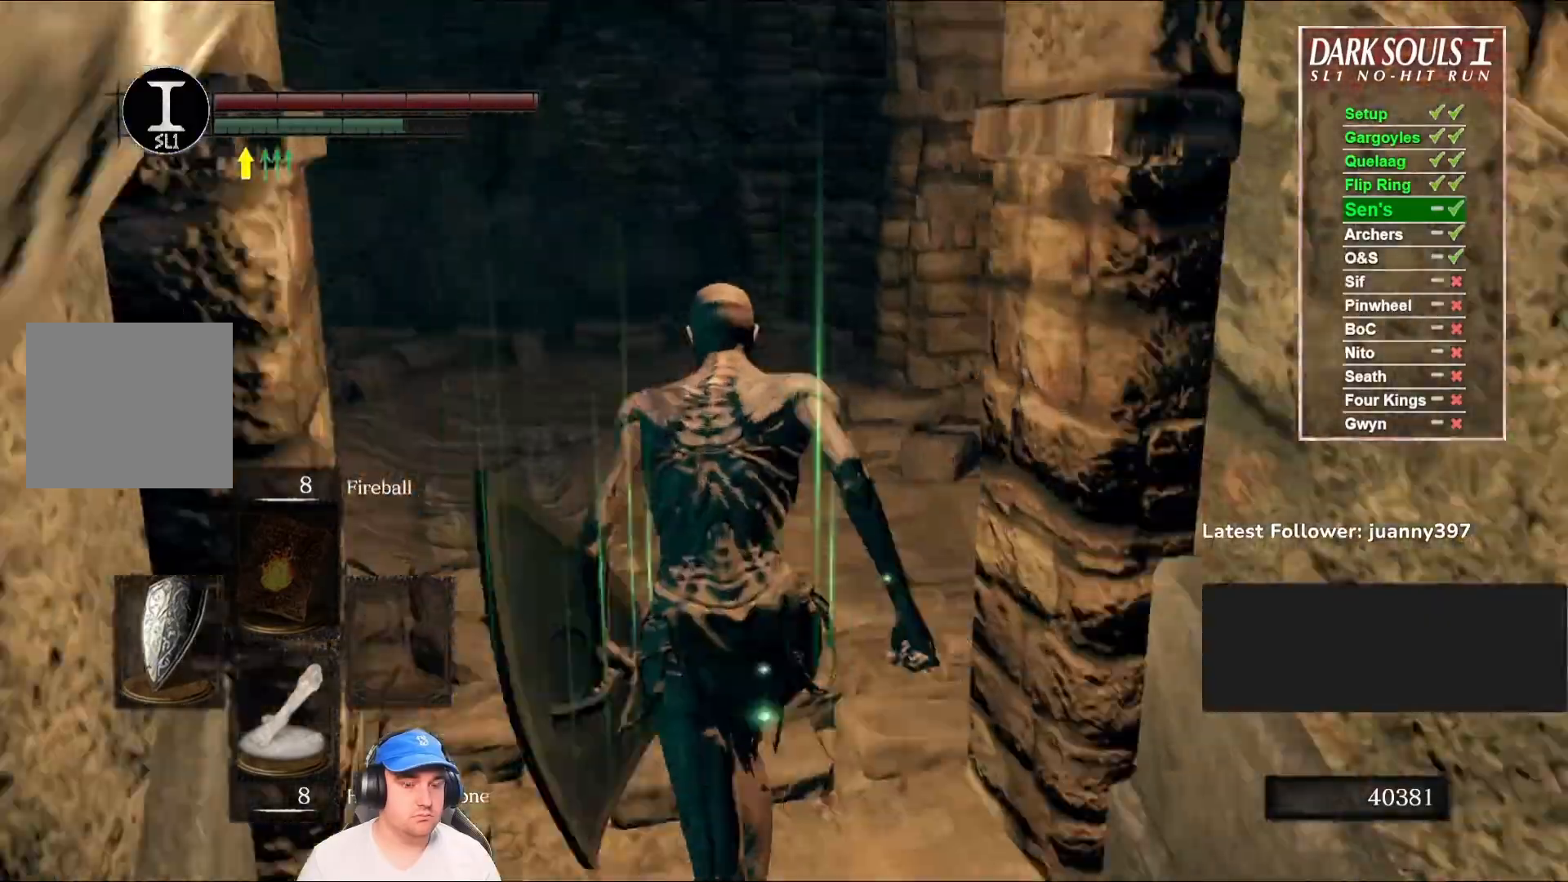
{"buttons": ["B"], "left_stick": "up", "right_stick": "down-right", "events": [[200, "right_stick", "center"], [467, "right_stick", "down-right"]]}
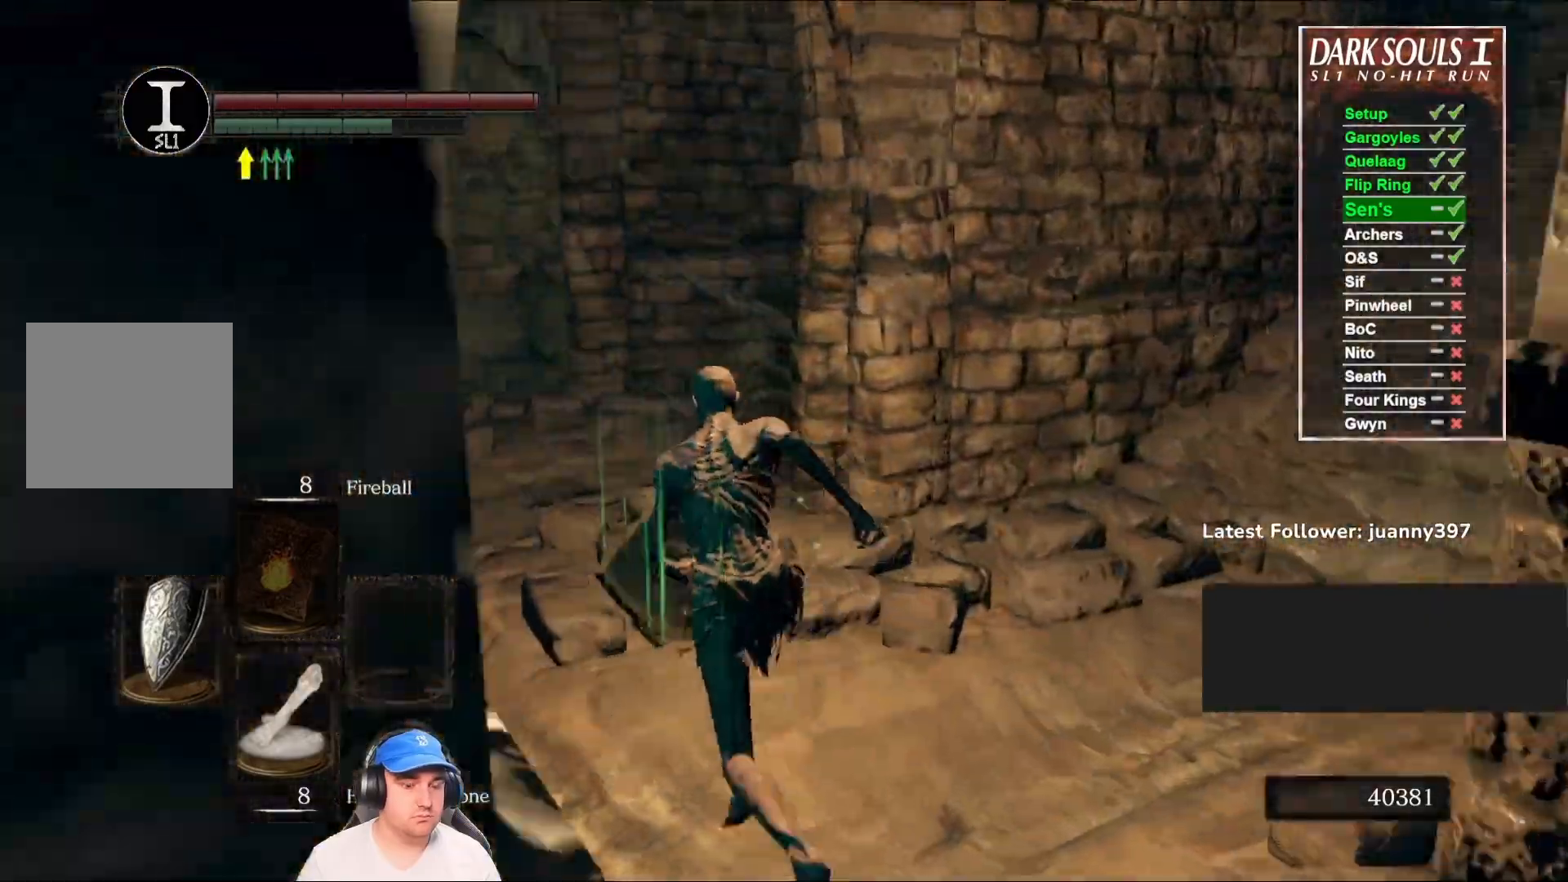
{"buttons": ["B"], "left_stick": "up", "right_stick": "down-right", "events": []}
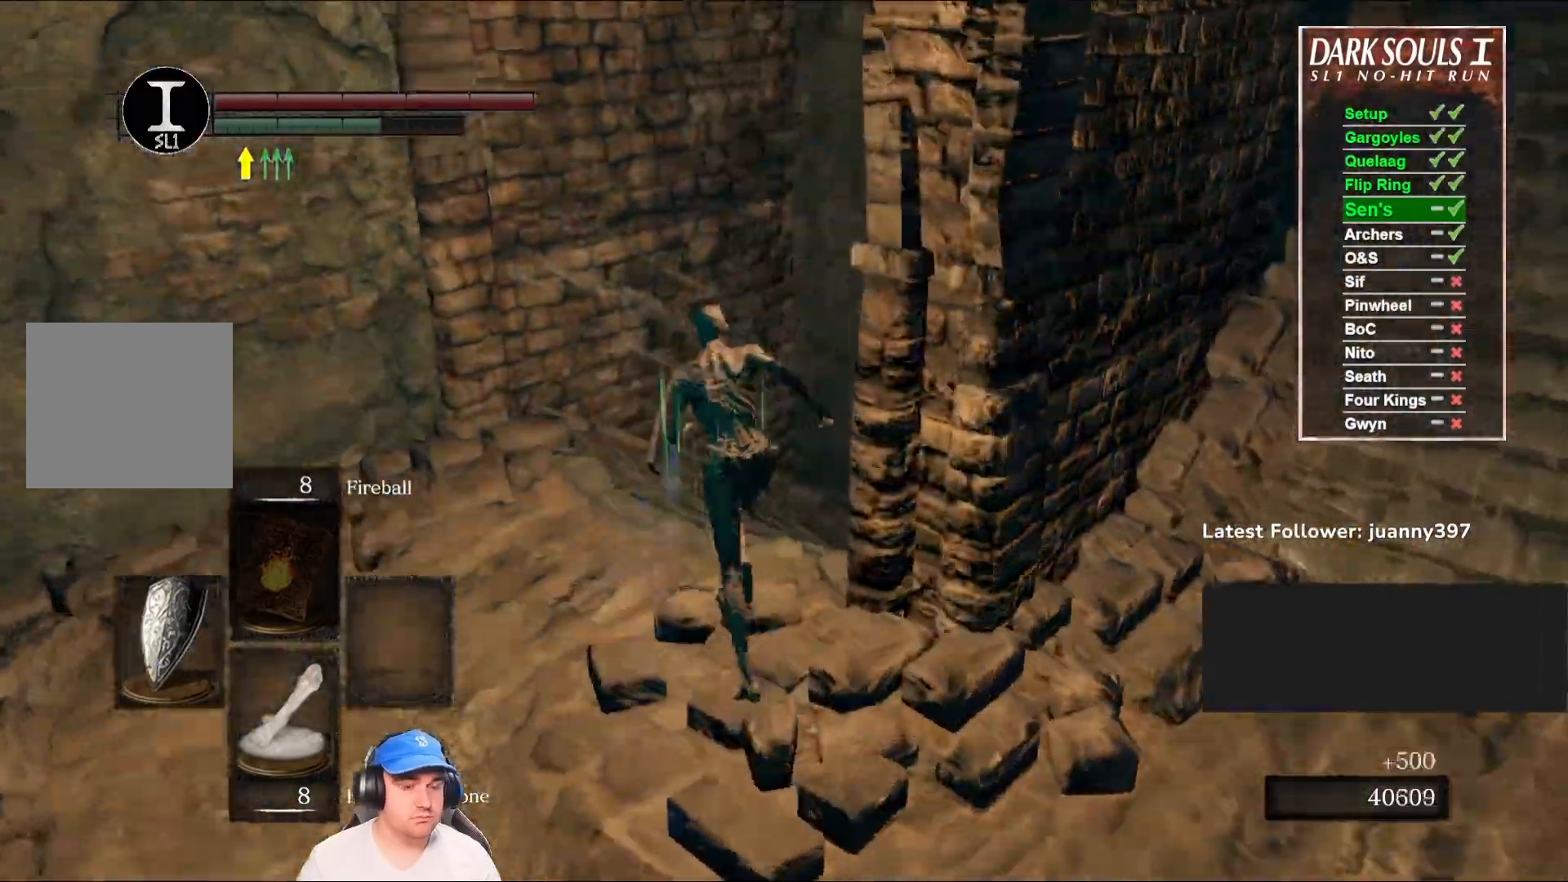
{"buttons": ["B"], "left_stick": "up", "right_stick": "center", "events": [[467, "right_stick", "center"]]}
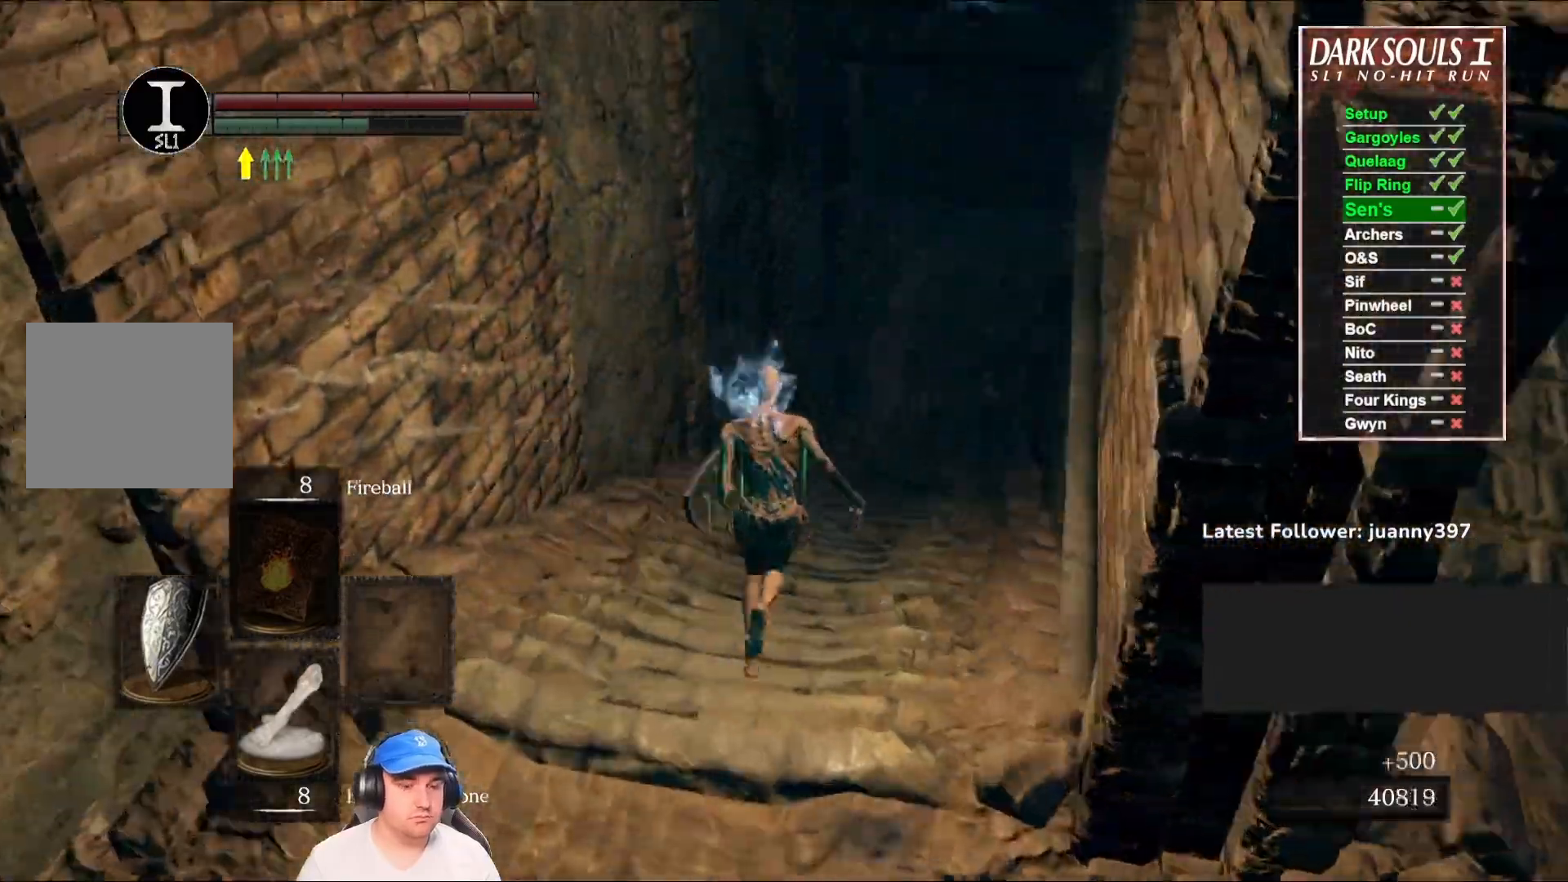
{"buttons": ["B"], "left_stick": "up", "right_stick": "center", "events": [[200, "right_stick", "right"], [333, "right_stick", "center"]]}
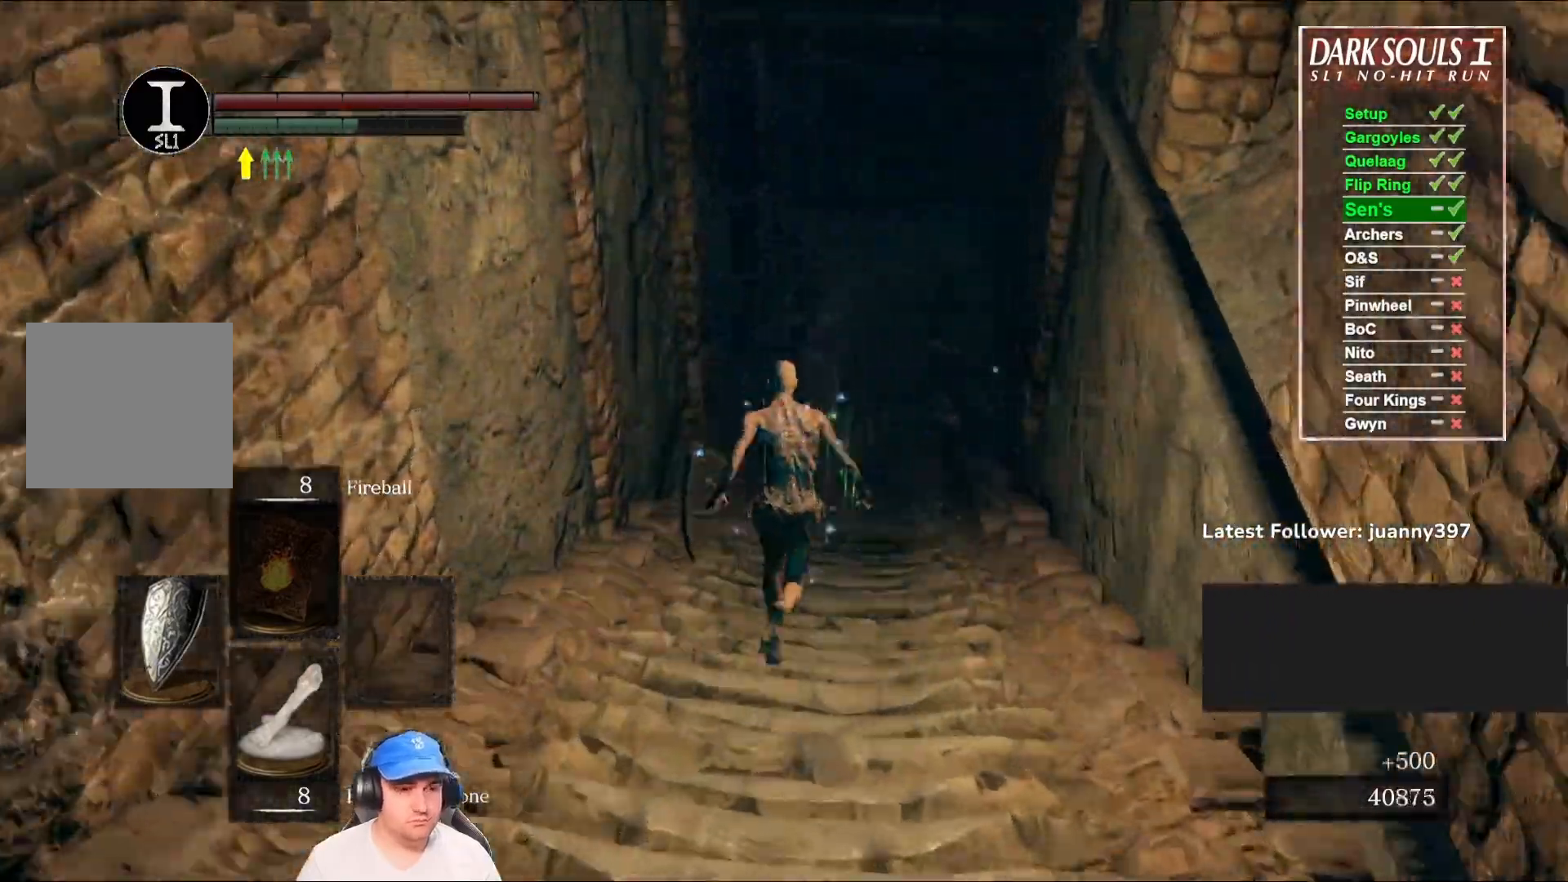
{"buttons": ["B"], "left_stick": "up", "right_stick": "center", "events": [[400, "right_stick", "down-left"], [500, "right_stick", "center"]]}
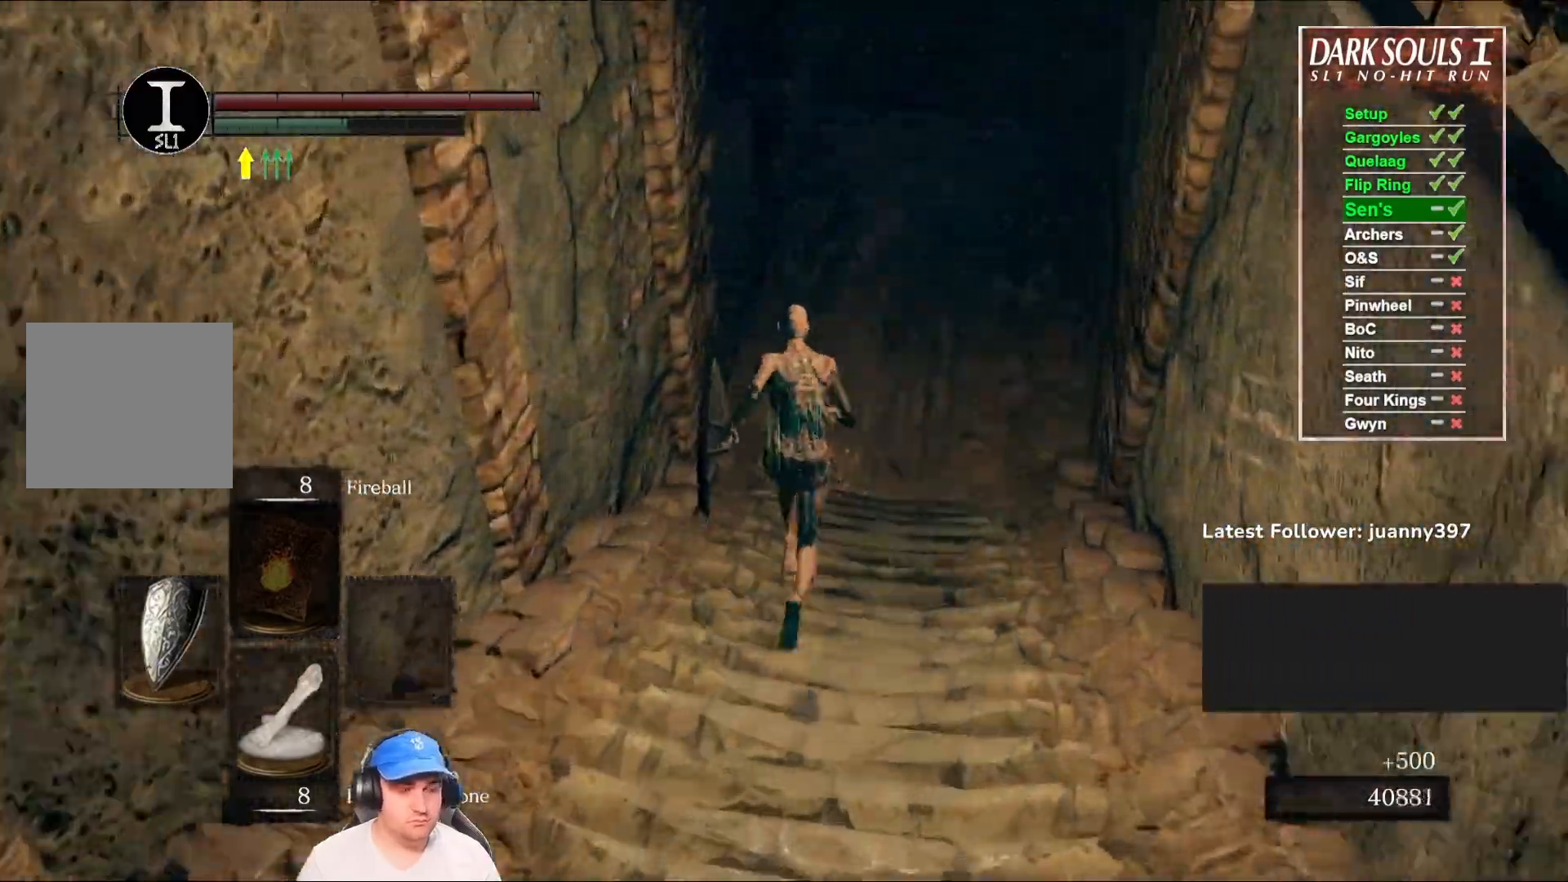
{"buttons": ["B"], "left_stick": "up", "right_stick": "center", "events": []}